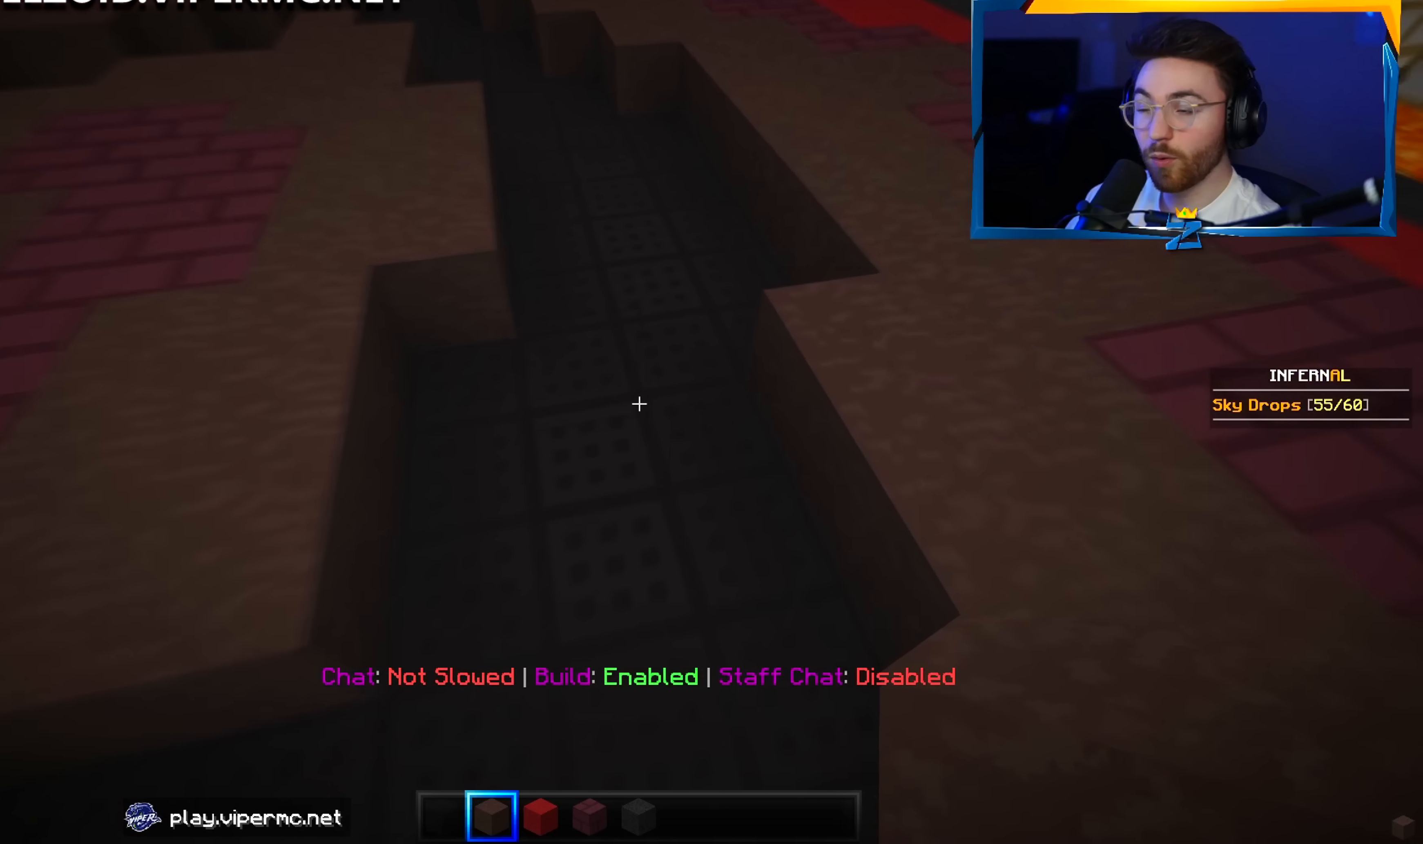
Gameplay with keyboard and mouse; each line is a JSON object with the keys and mouse buttons held at the frame after it. "events" lists presses ("down") and releases ("up") of "a", "d", "s", "w", "mouse_left" and "mouse_right" between this image and that frame as [ms after this image, input, new state], when the widget could be followed in between. "mouse_left", "mouse_right" = the "left", "right" buttons of the "mouse" list. No other keys are recorded. Fast repeated clicks can show as one long hold. Mouse movement is not recorded.
{"keys": ["a", "w"], "mouse": [], "events": [[300, "a", "down"]]}
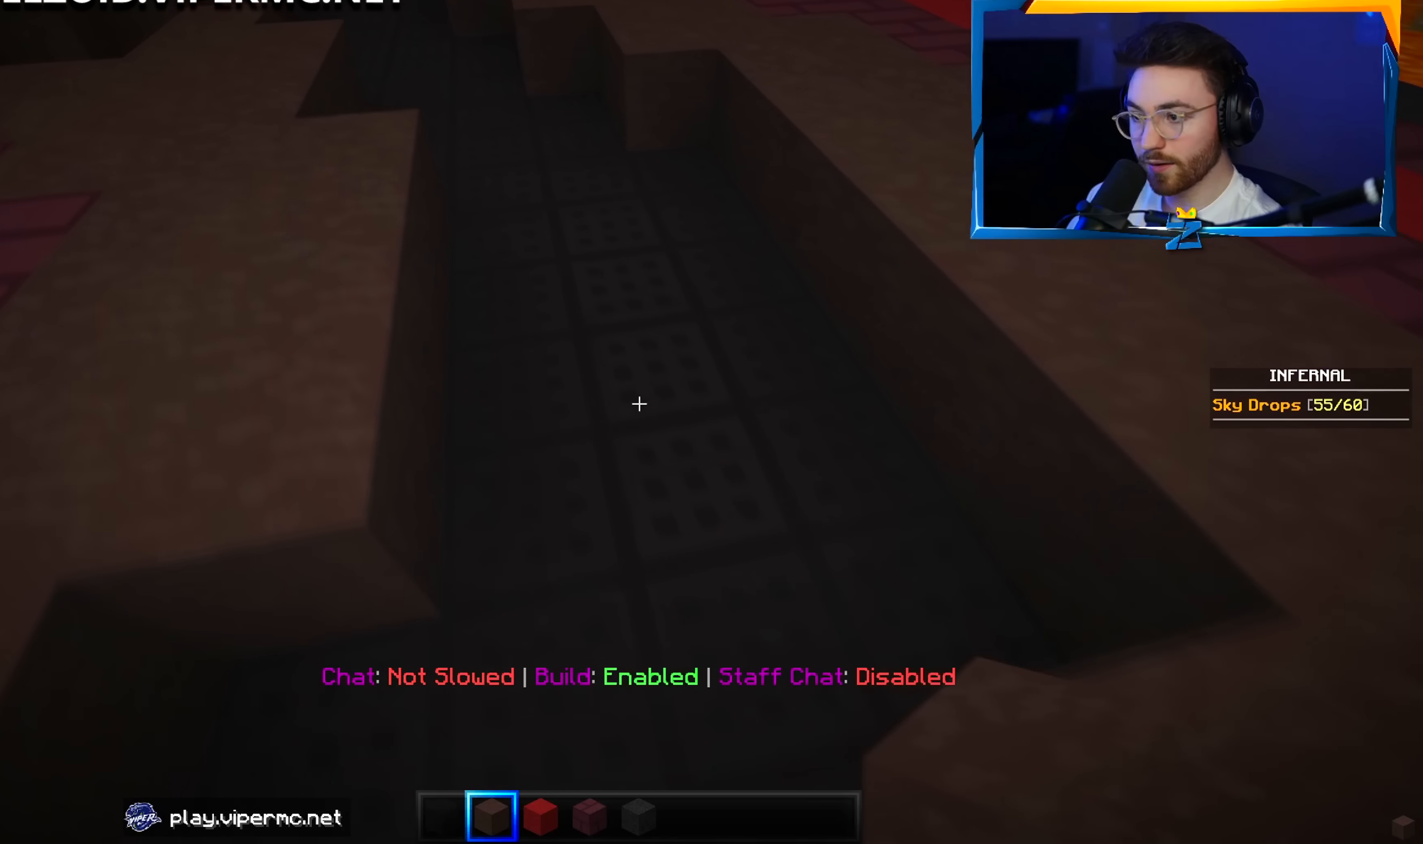
{"keys": ["a", "w"], "mouse": [], "events": [[17, "a", "up"], [217, "a", "down"]]}
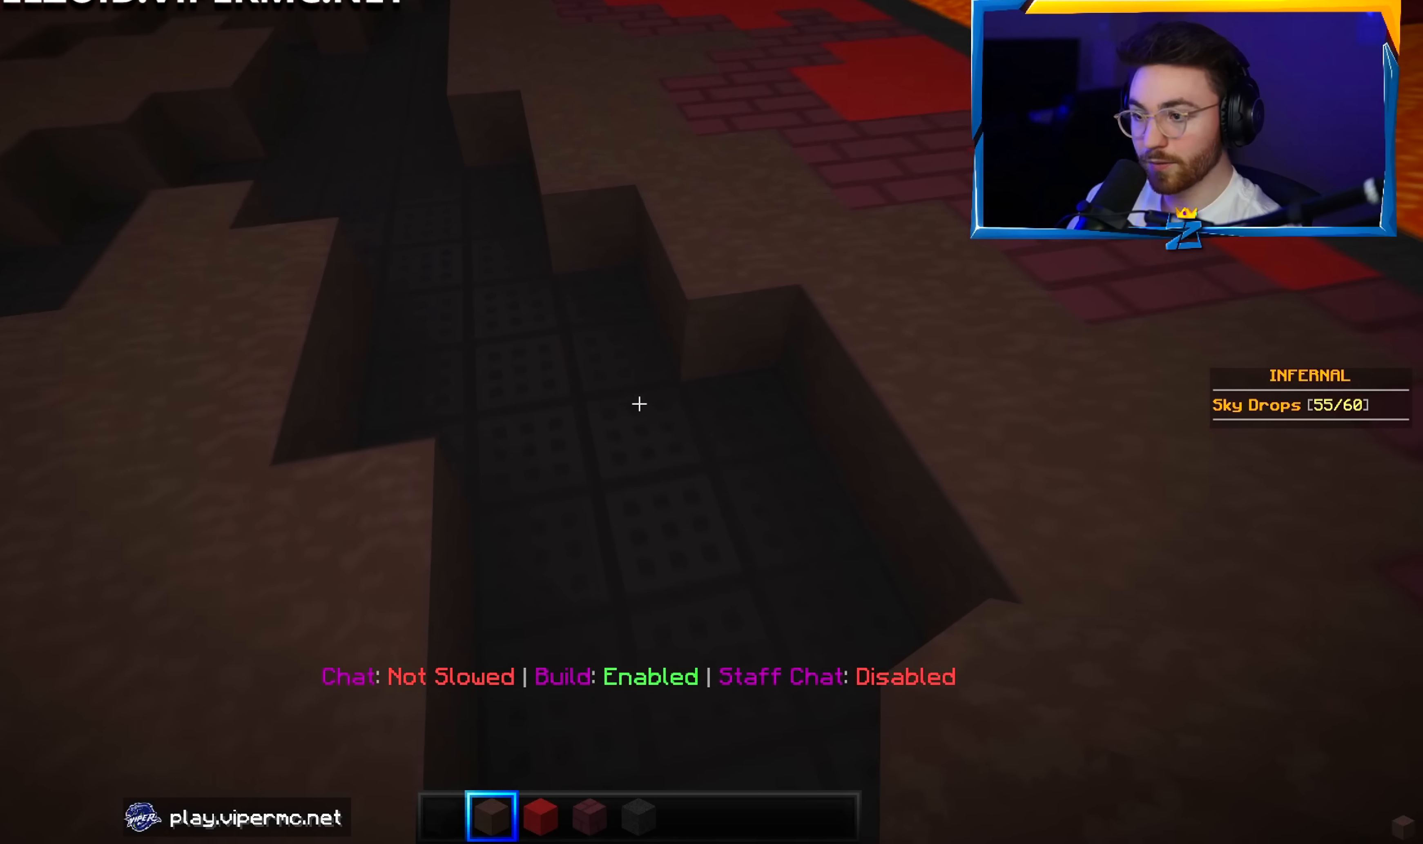
{"keys": ["a", "w"], "mouse": [], "events": []}
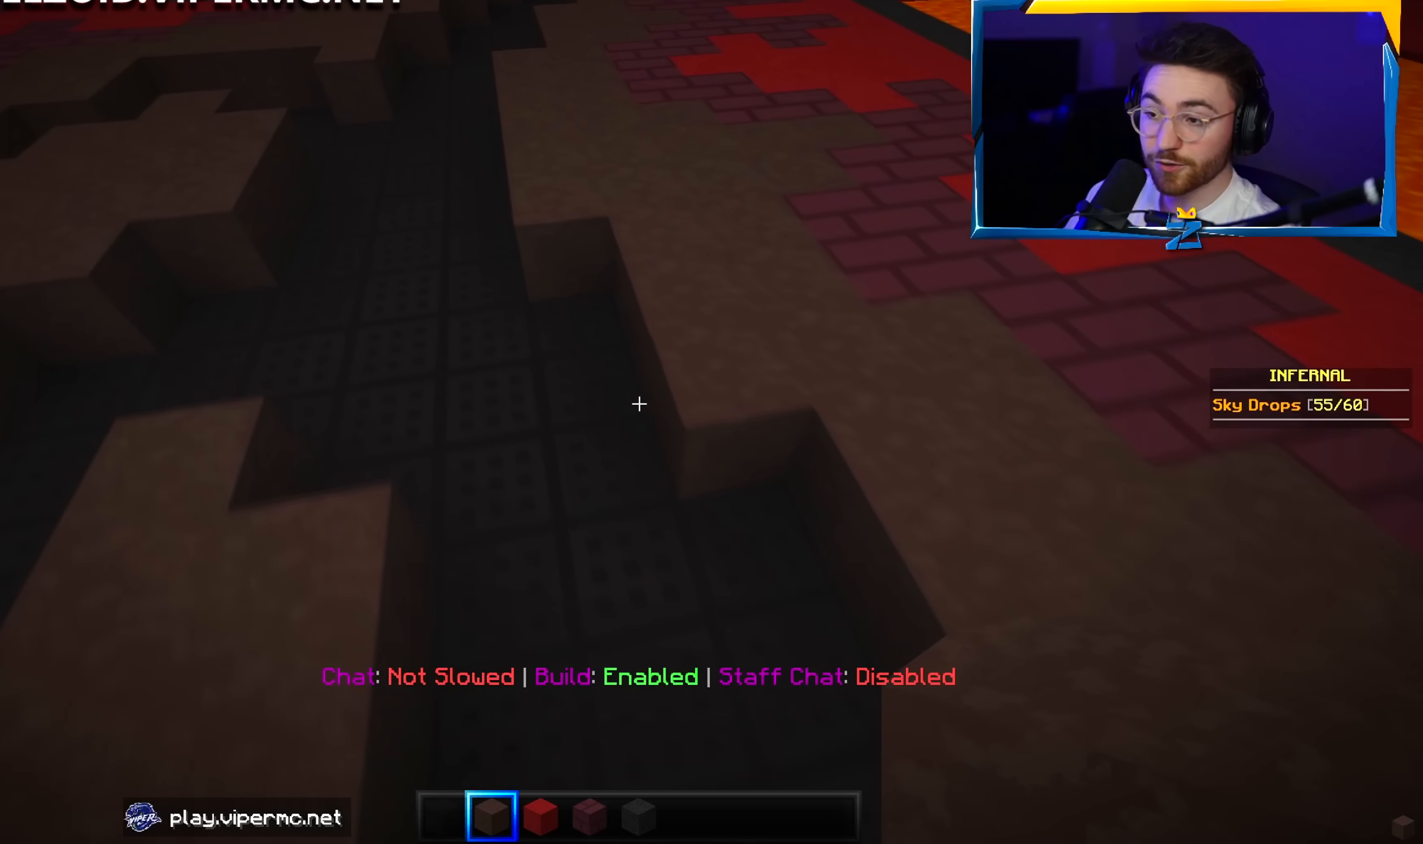
{"keys": ["a", "w"], "mouse": [], "events": []}
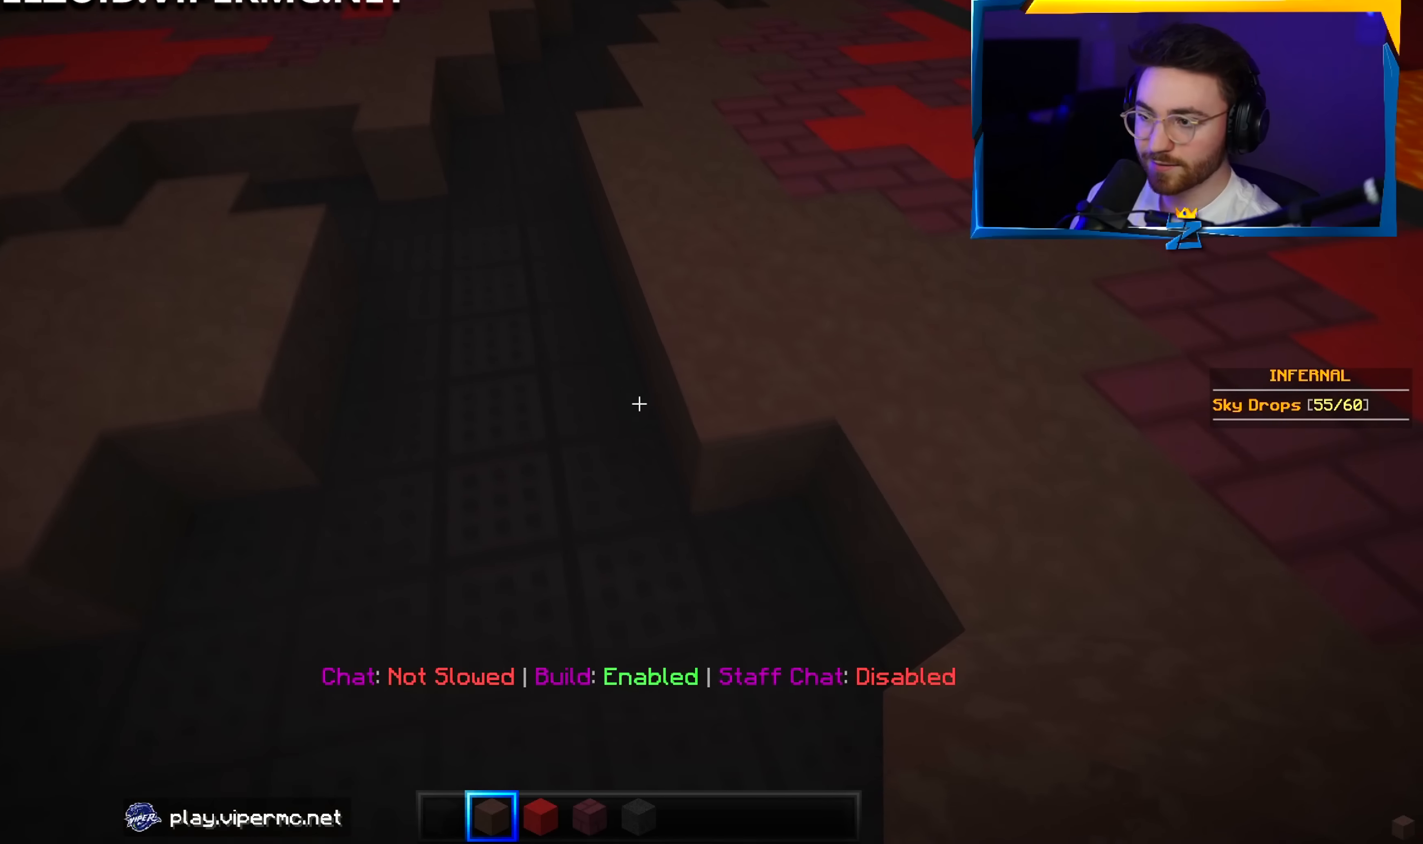
{"keys": ["w"], "mouse": [], "events": [[284, "a", "up"]]}
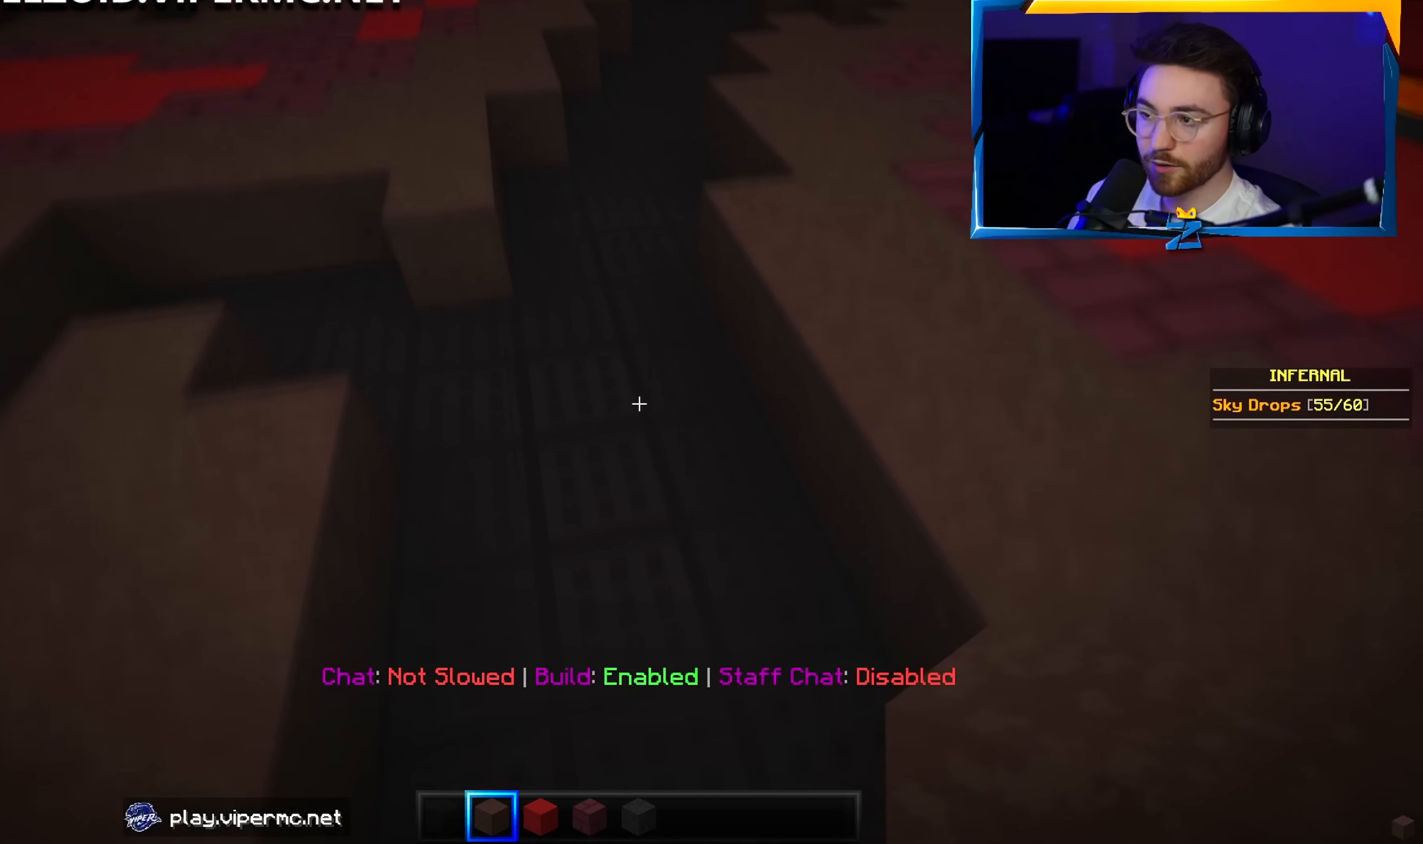
{"keys": ["d", "w"], "mouse": [], "events": [[334, "d", "down"]]}
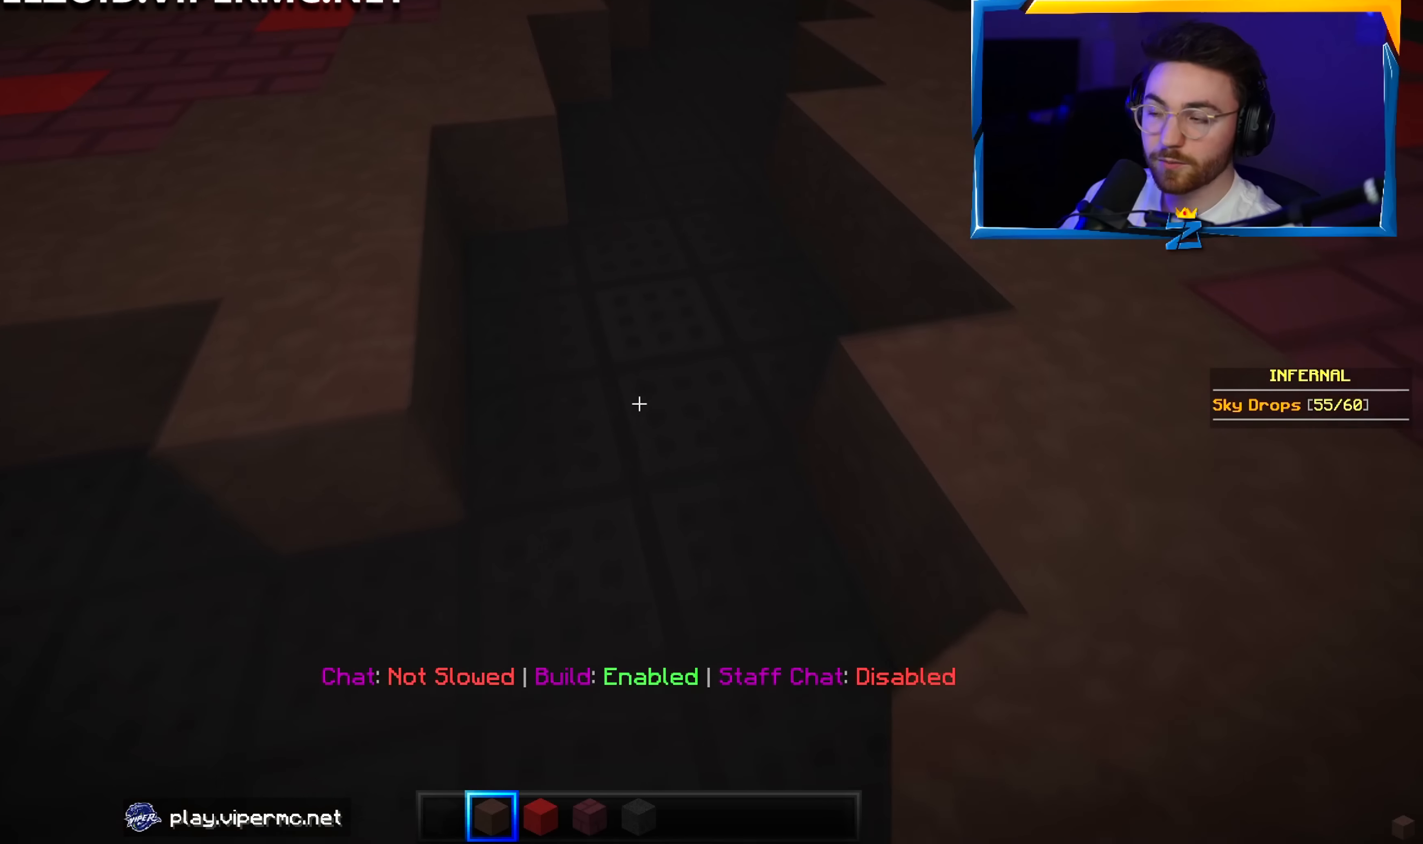
{"keys": ["w"], "mouse": [], "events": [[100, "d", "up"]]}
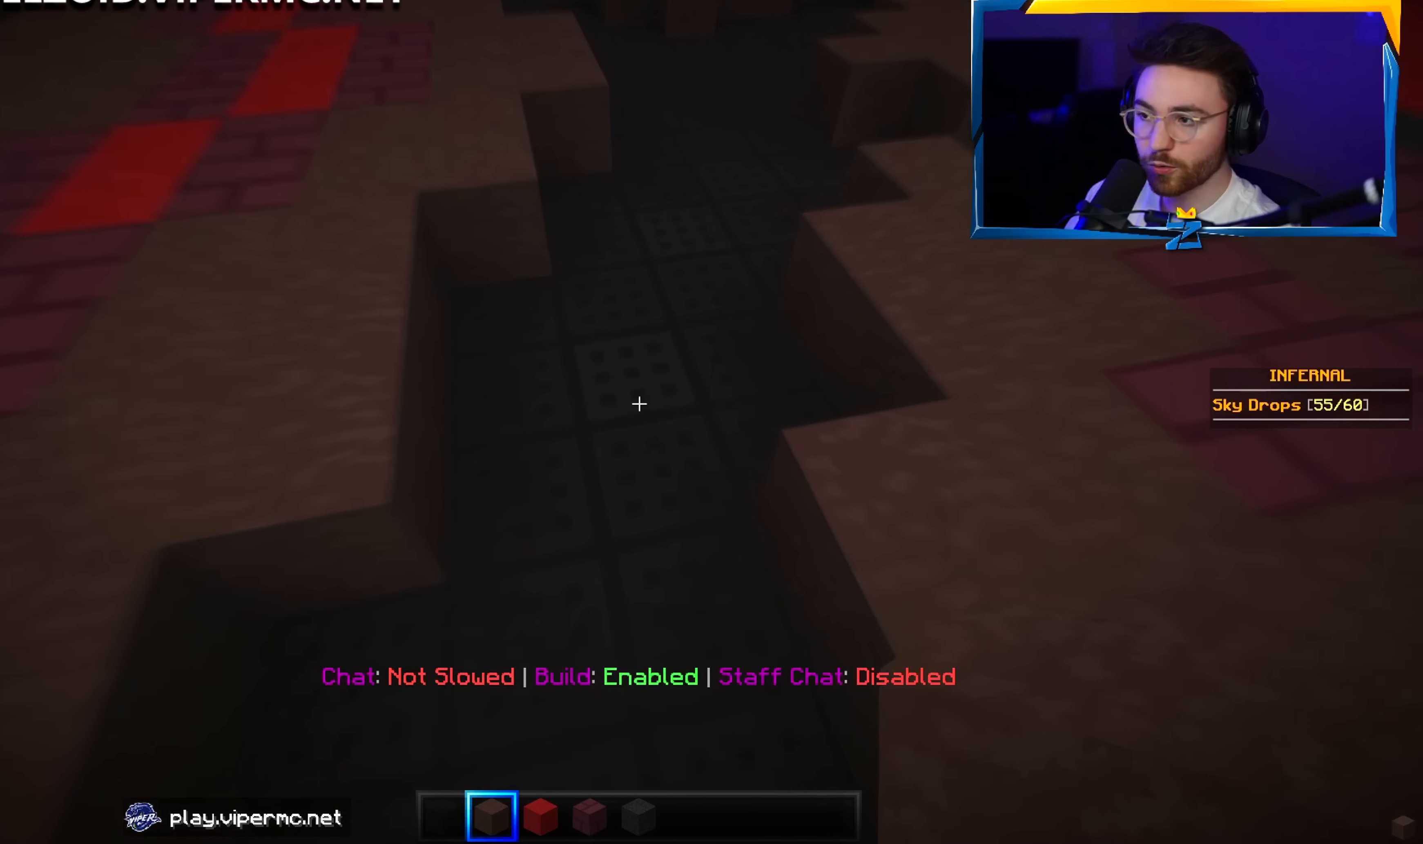
{"keys": ["w"], "mouse": [], "events": [[167, "d", "down"], [500, "d", "up"]]}
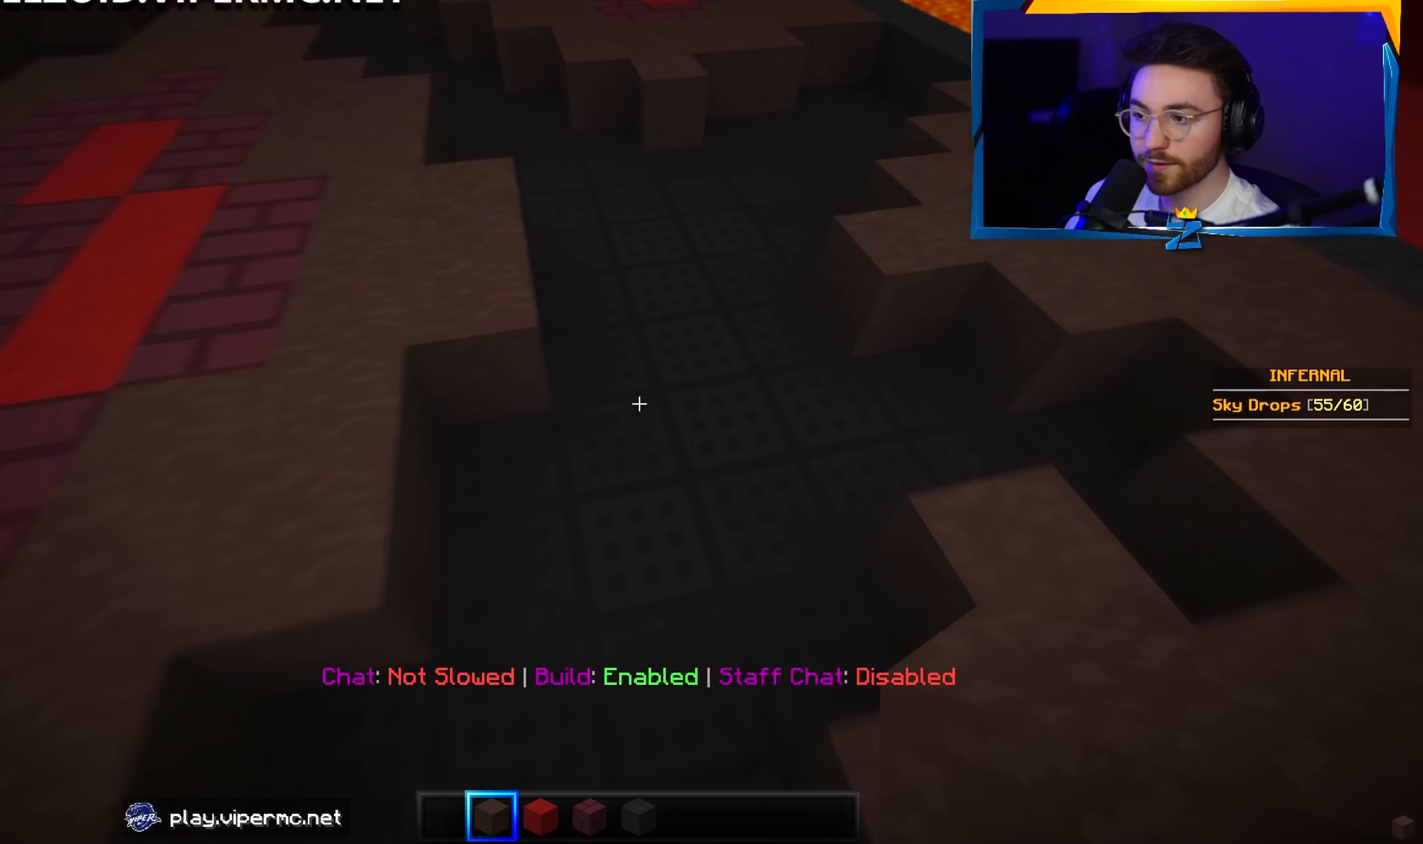
{"keys": ["a", "w"], "mouse": [], "events": [[267, "a", "down"]]}
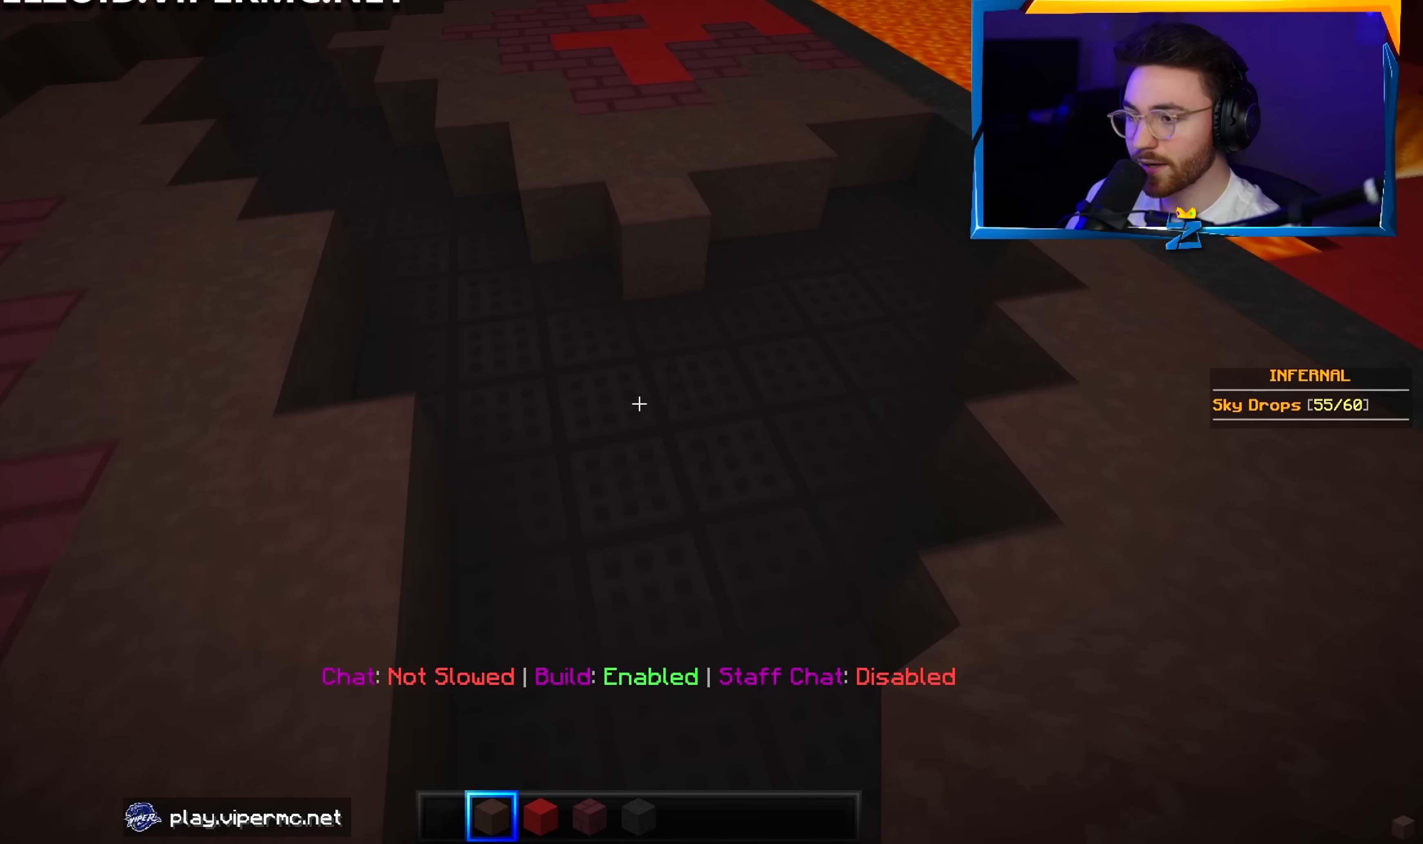
{"keys": ["a", "w"], "mouse": [], "events": []}
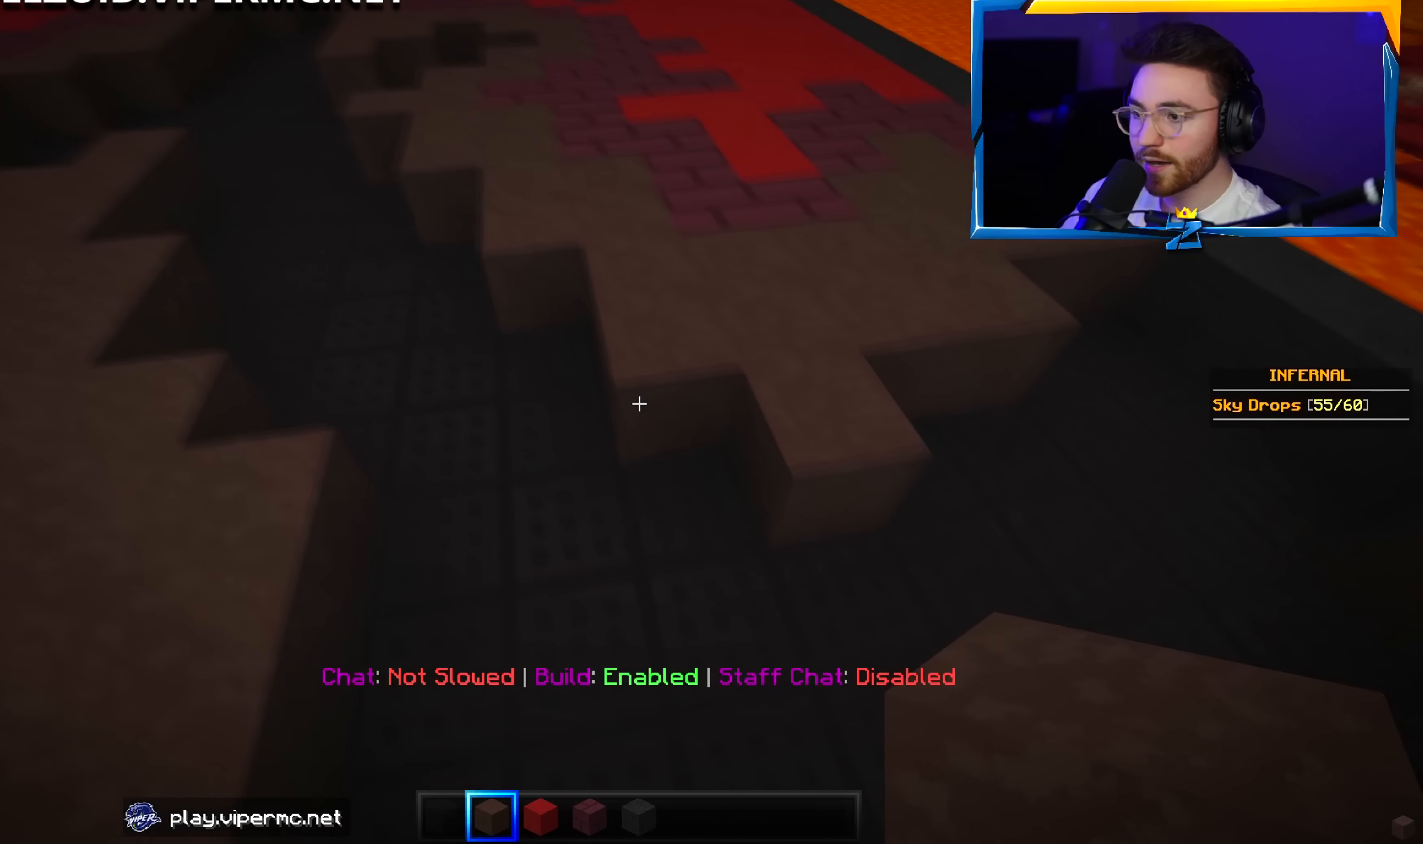
{"keys": ["w"], "mouse": [], "events": [[500, "a", "up"]]}
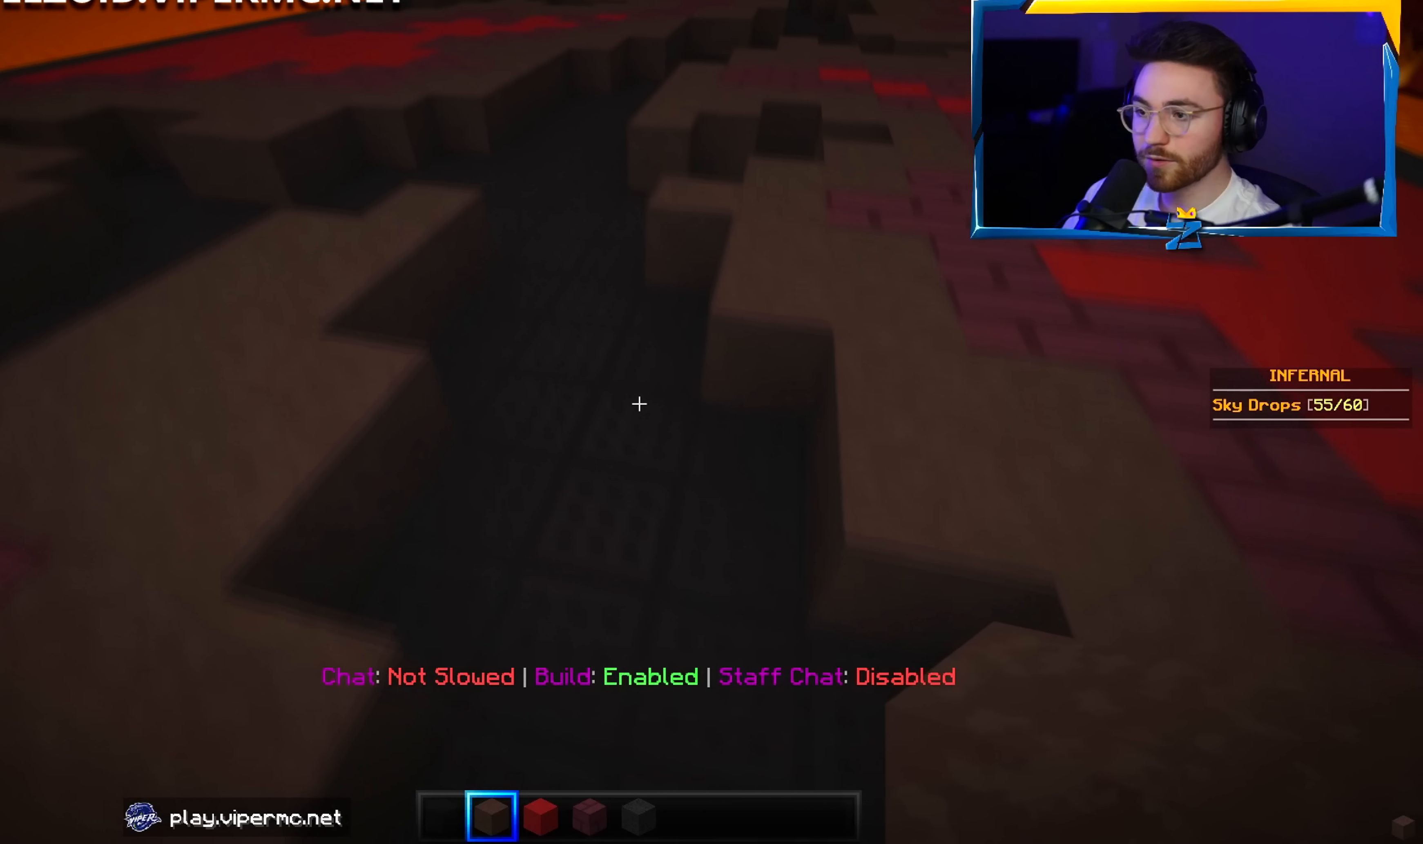
{"keys": ["w"], "mouse": [], "events": [[283, "a", "down"], [500, "a", "up"]]}
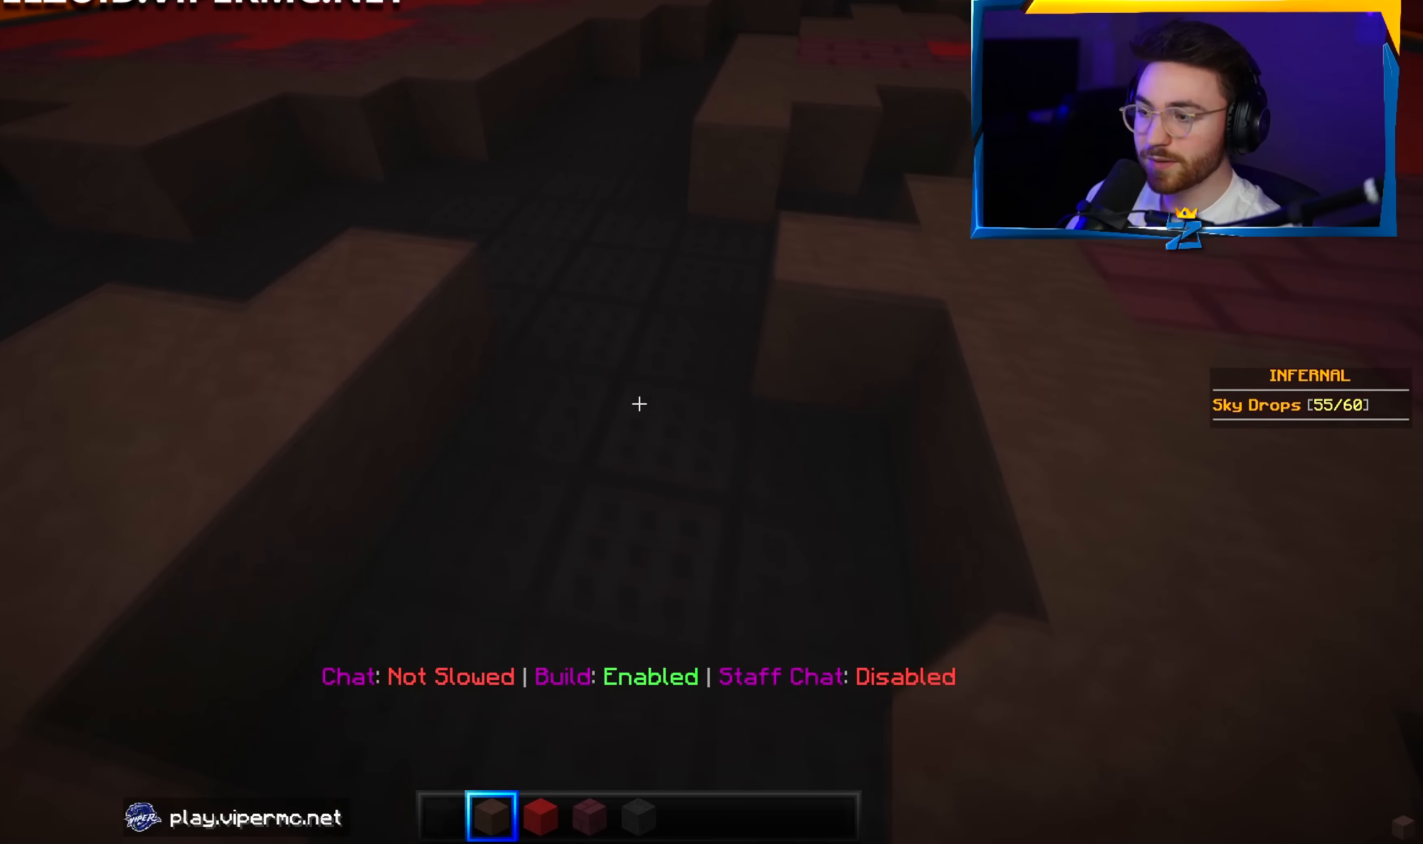
{"keys": ["w"], "mouse": [], "events": []}
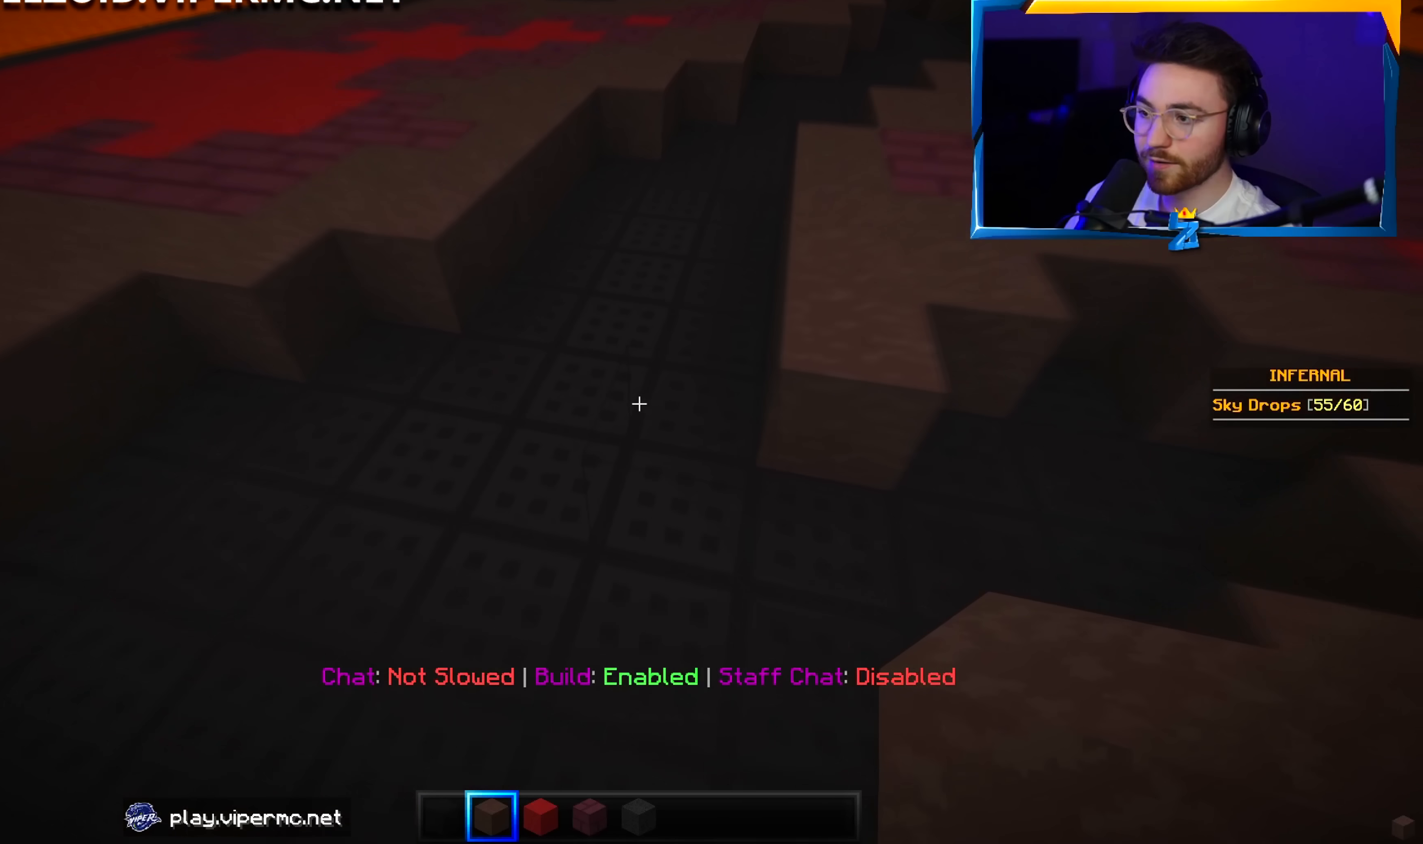
{"keys": ["d", "w"], "mouse": [], "events": [[467, "d", "down"]]}
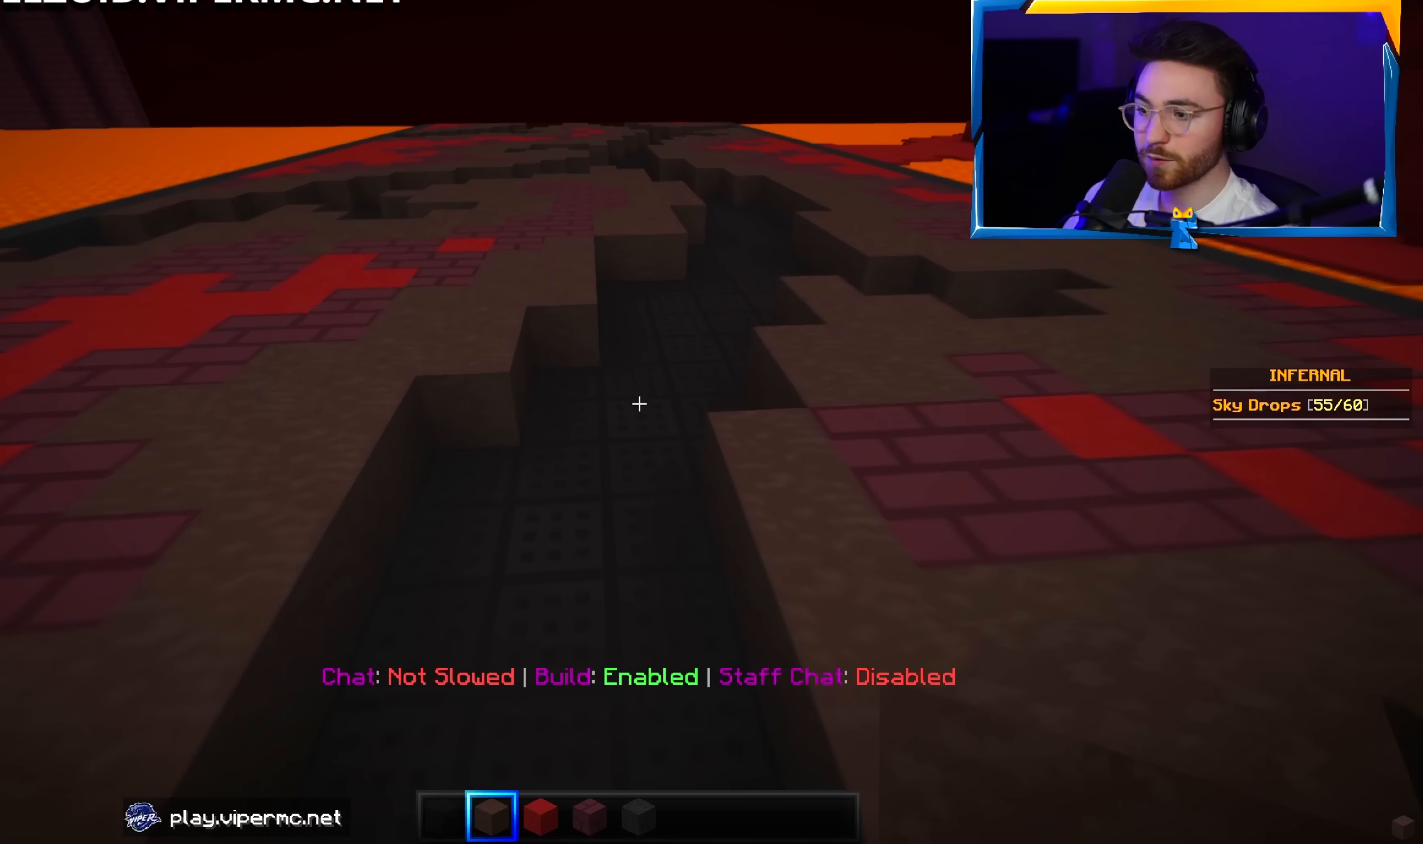
{"keys": ["d", "w"], "mouse": [], "events": []}
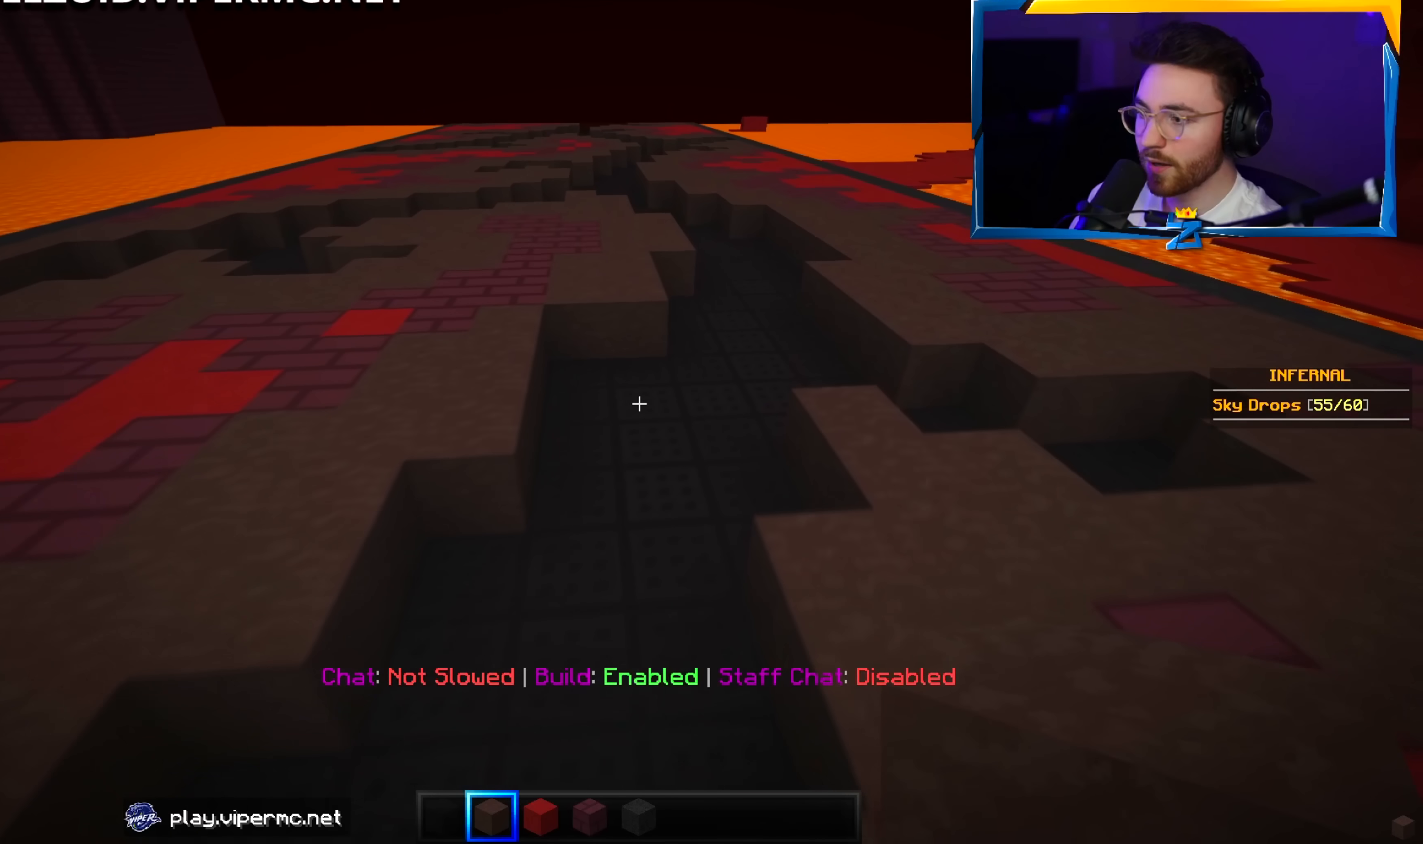
{"keys": ["d", "w"], "mouse": [], "events": [[50, "d", "up"], [200, "d", "down"]]}
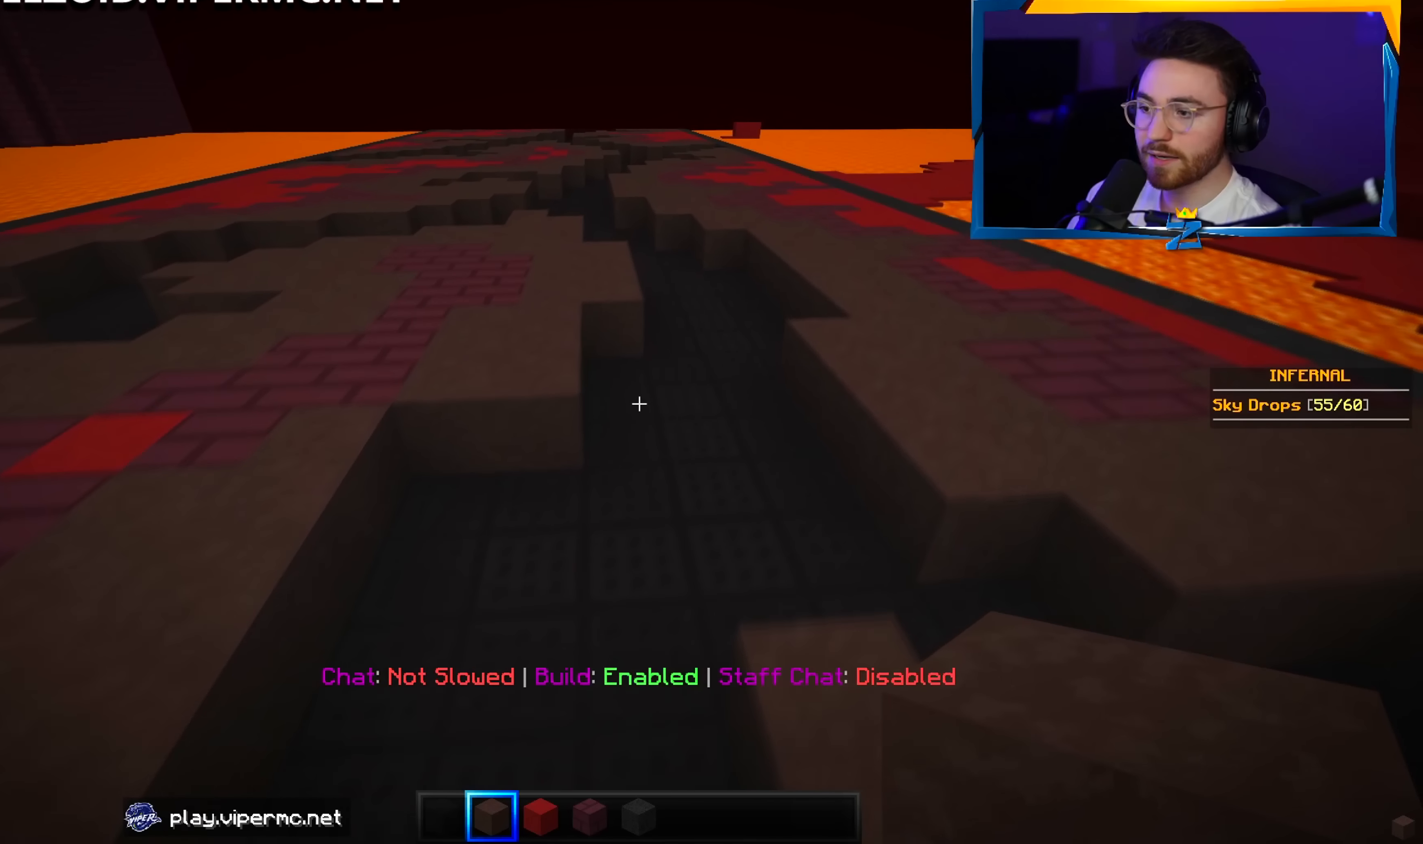
{"keys": ["w"], "mouse": [], "events": [[50, "d", "up"]]}
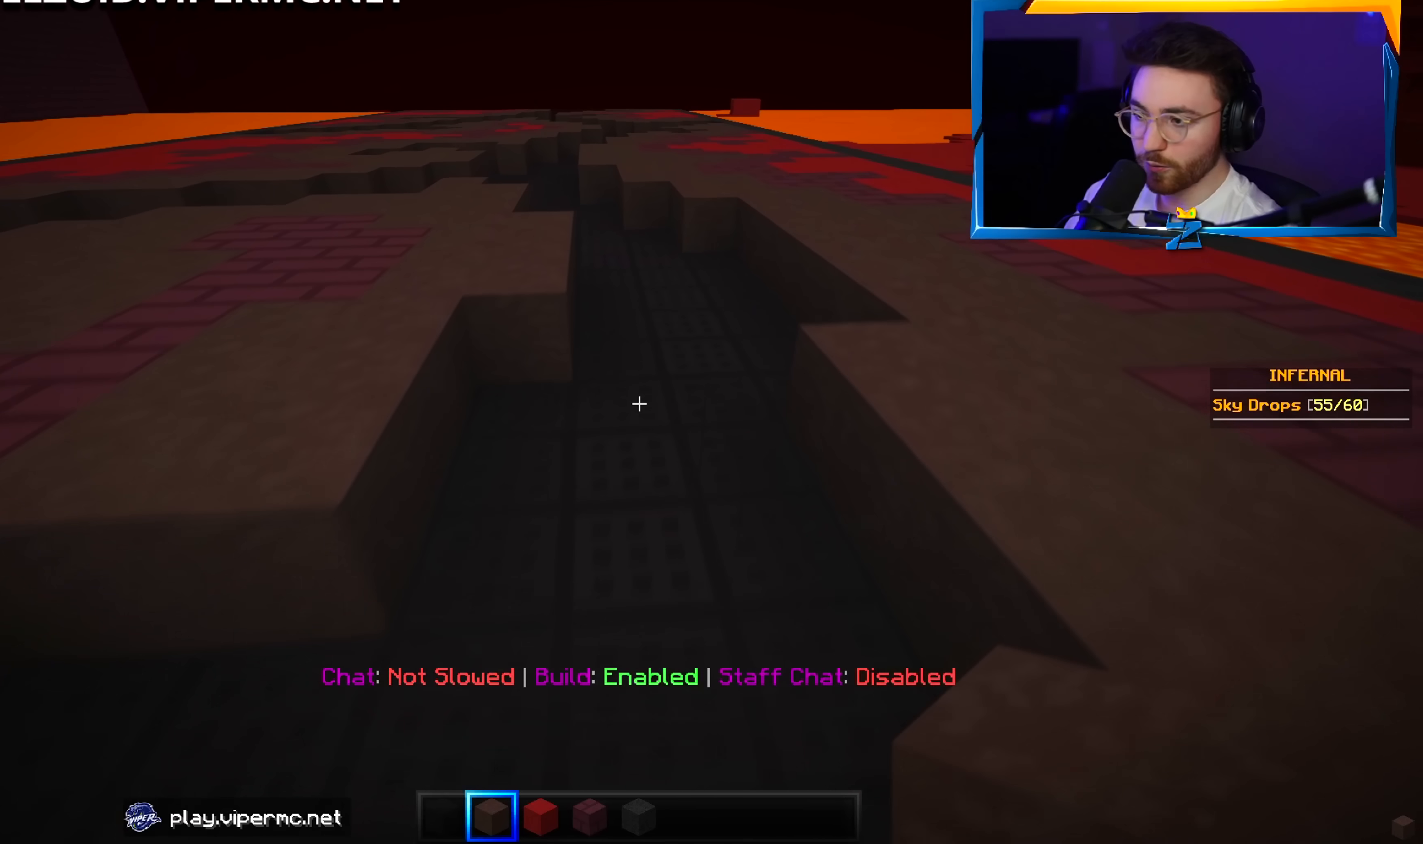
{"keys": ["w"], "mouse": [], "events": []}
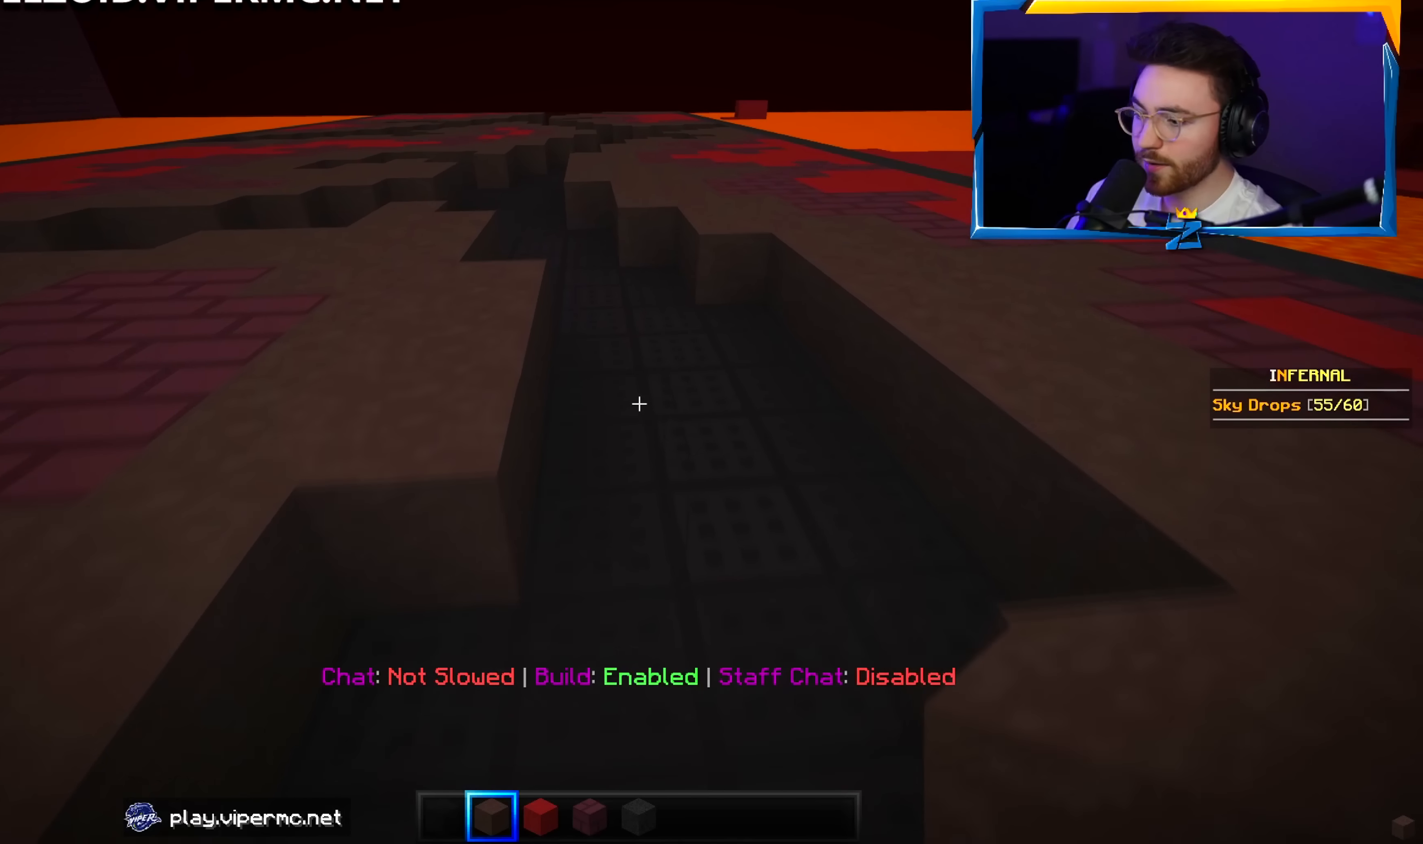
{"keys": ["a", "w"], "mouse": [], "events": [[133, "a", "down"], [350, "a", "up"], [450, "a", "down"]]}
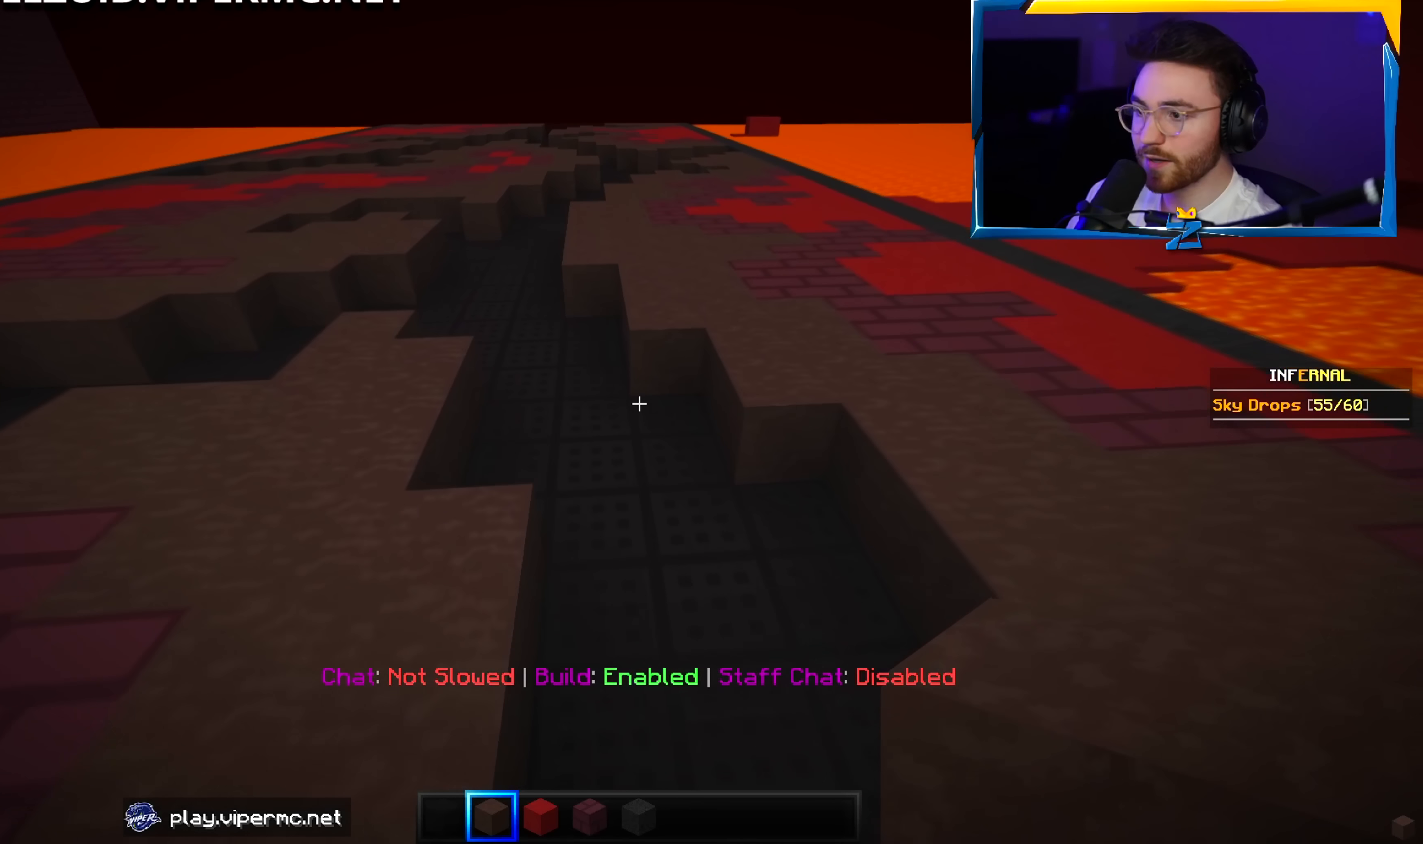
{"keys": ["a", "w"], "mouse": [], "events": []}
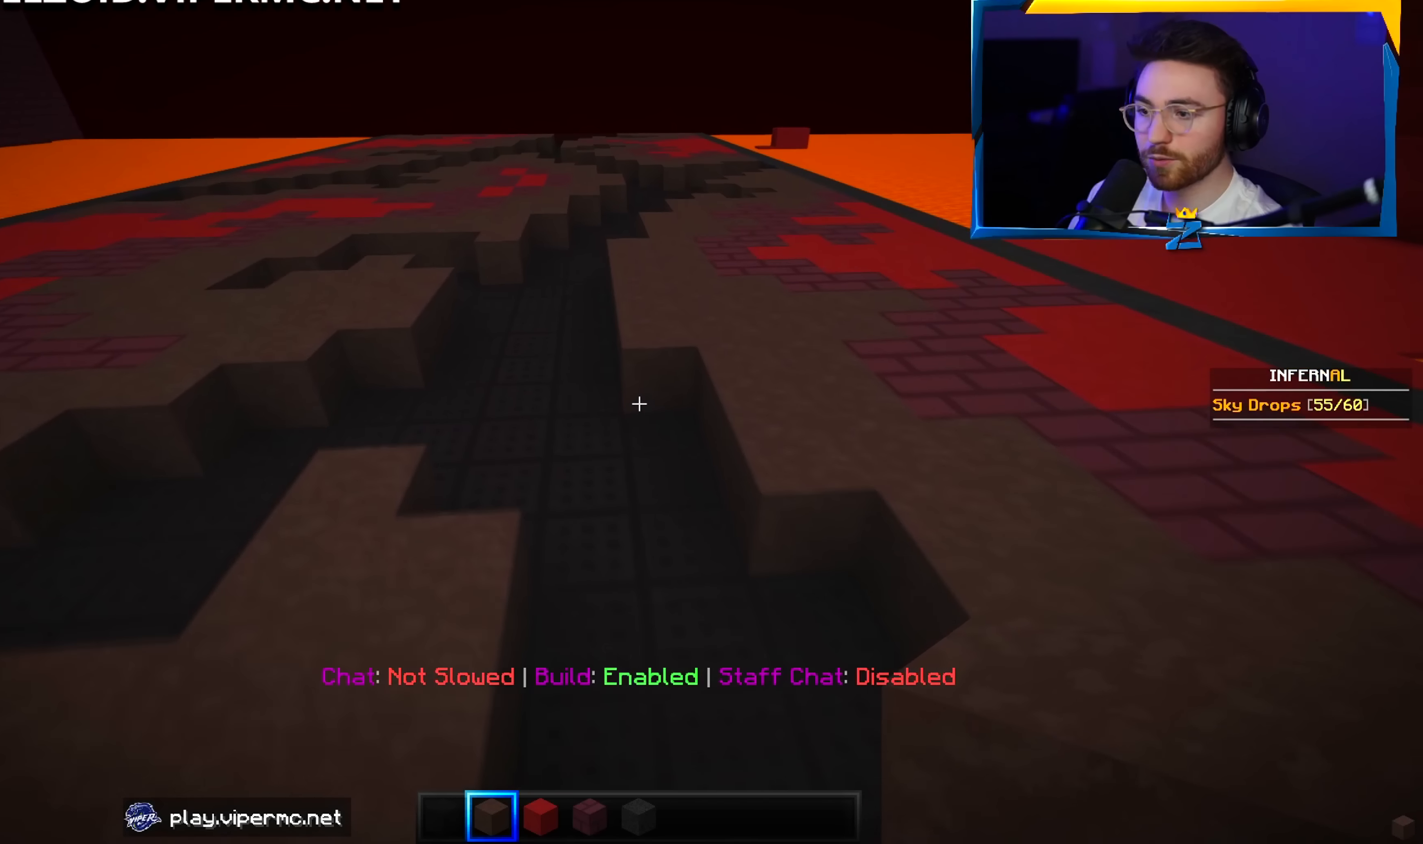
{"keys": ["w"], "mouse": [], "events": [[333, "a", "up"]]}
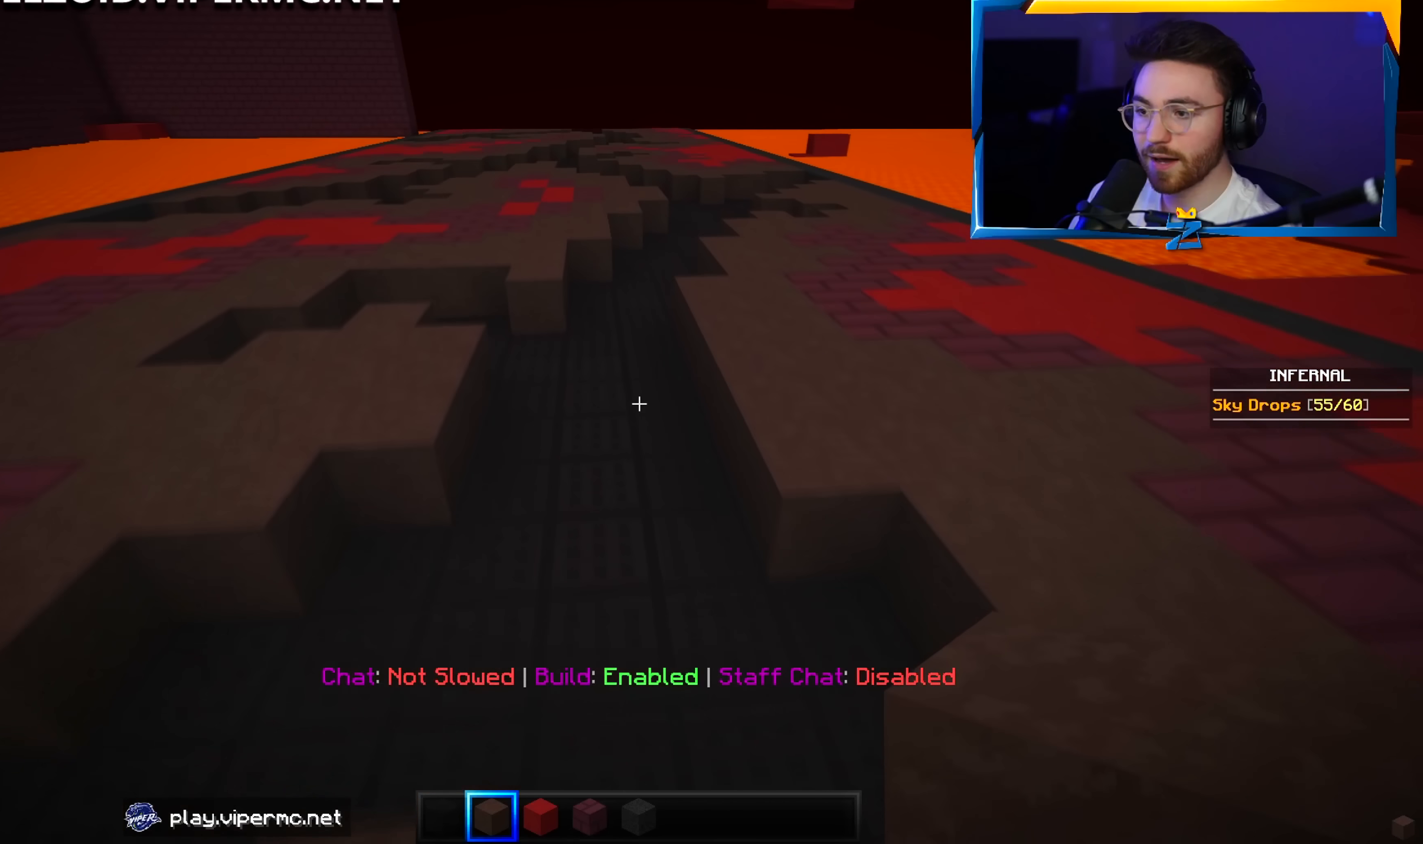
{"keys": ["w"], "mouse": [], "events": []}
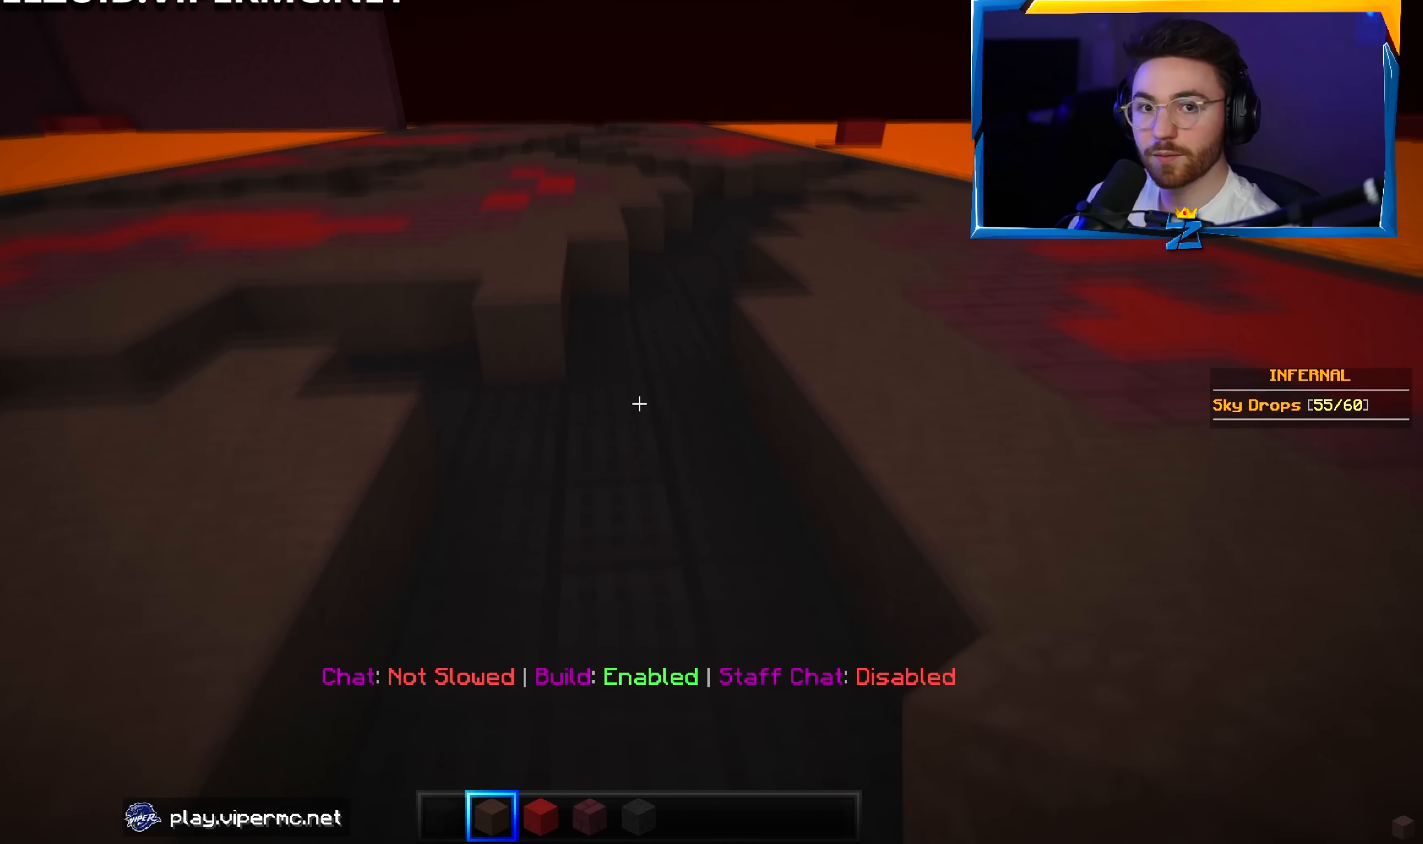
{"keys": ["w"], "mouse": [], "events": []}
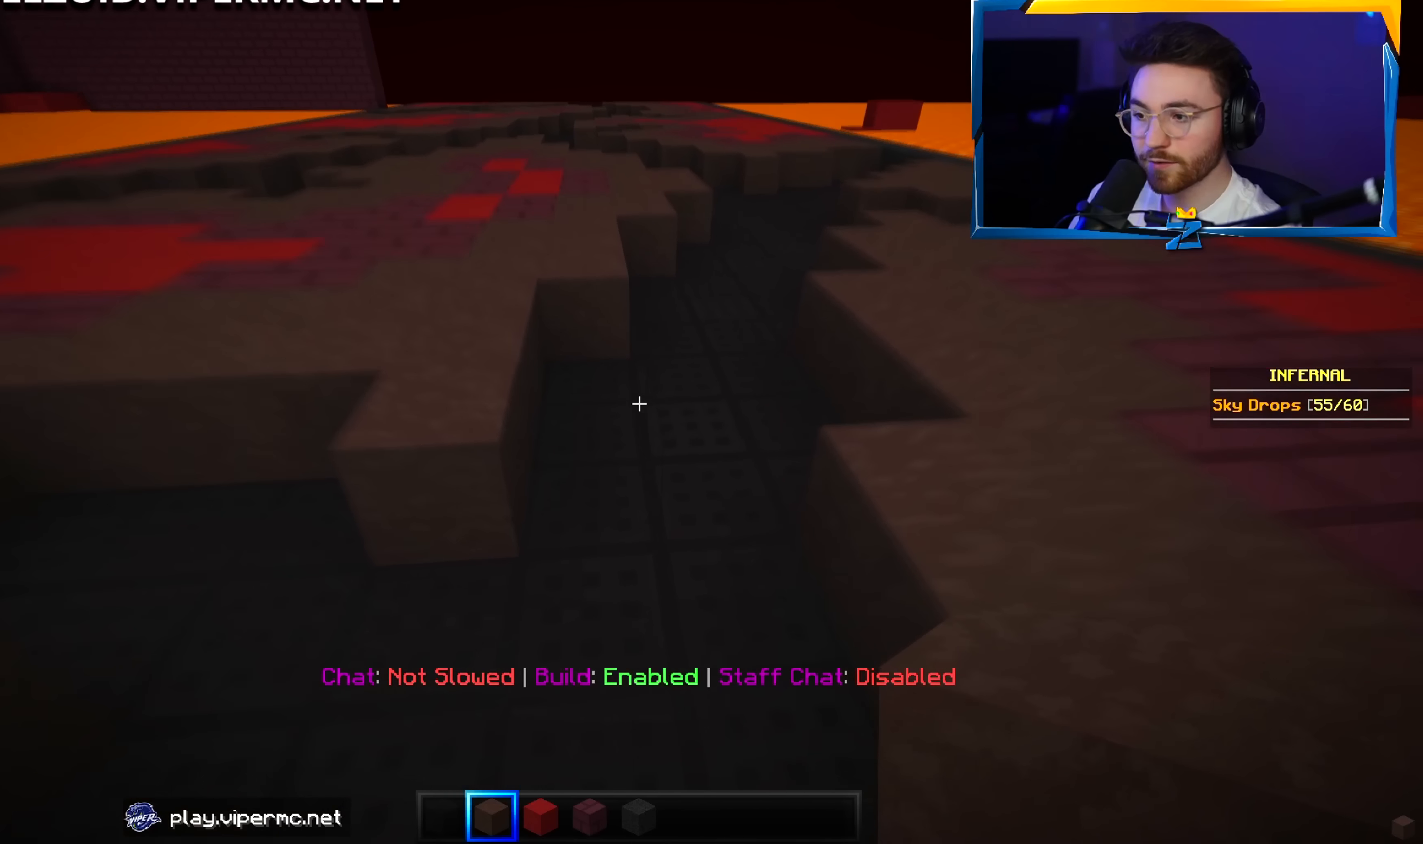
{"keys": ["d", "w"], "mouse": [], "events": [[134, "d", "down"]]}
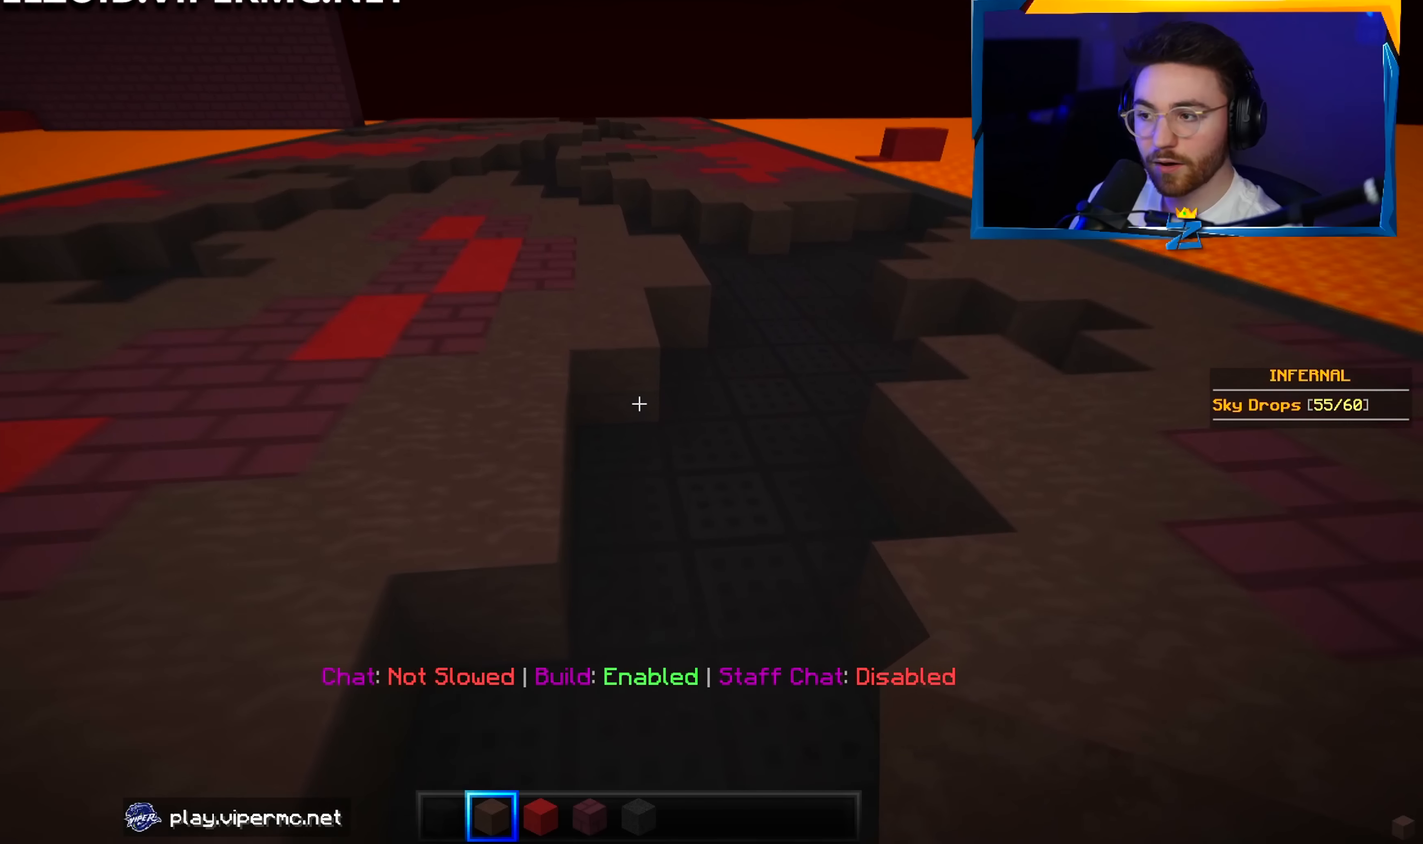
{"keys": ["a", "w"], "mouse": [], "events": [[434, "d", "up"], [500, "a", "down"]]}
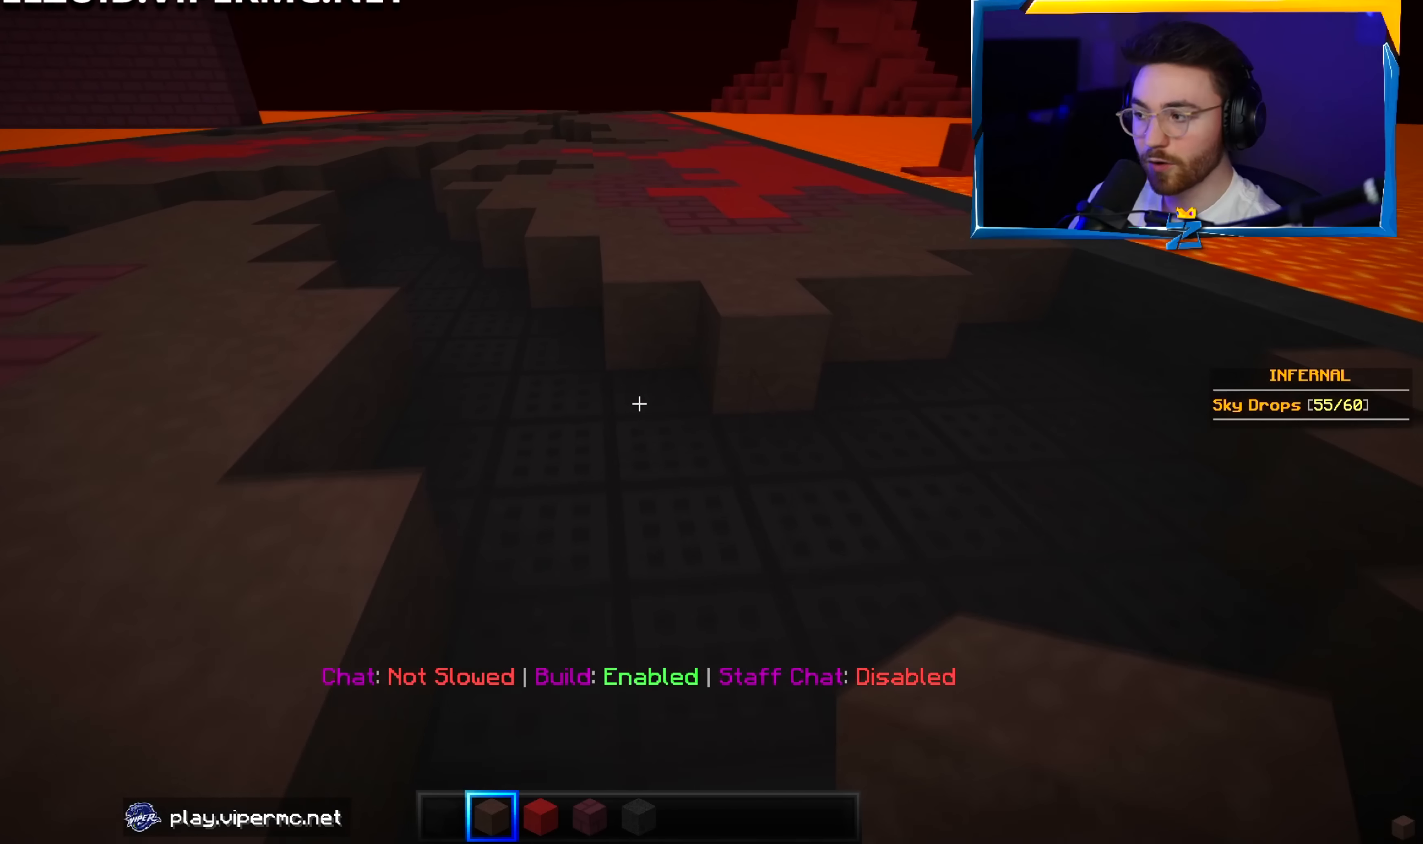
{"keys": ["a", "w"], "mouse": [], "events": []}
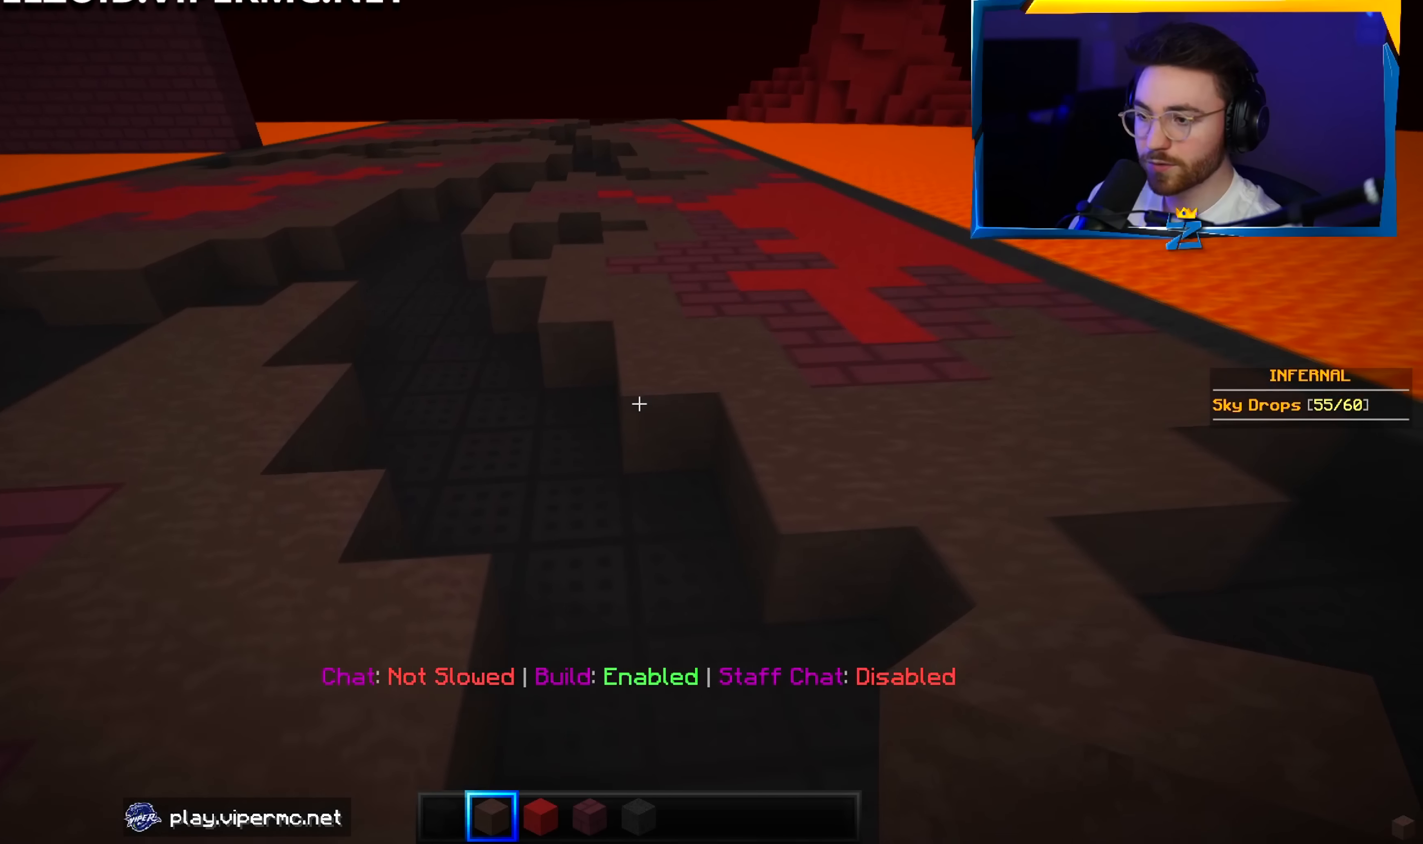
{"keys": ["w"], "mouse": [], "events": [[367, "a", "up"]]}
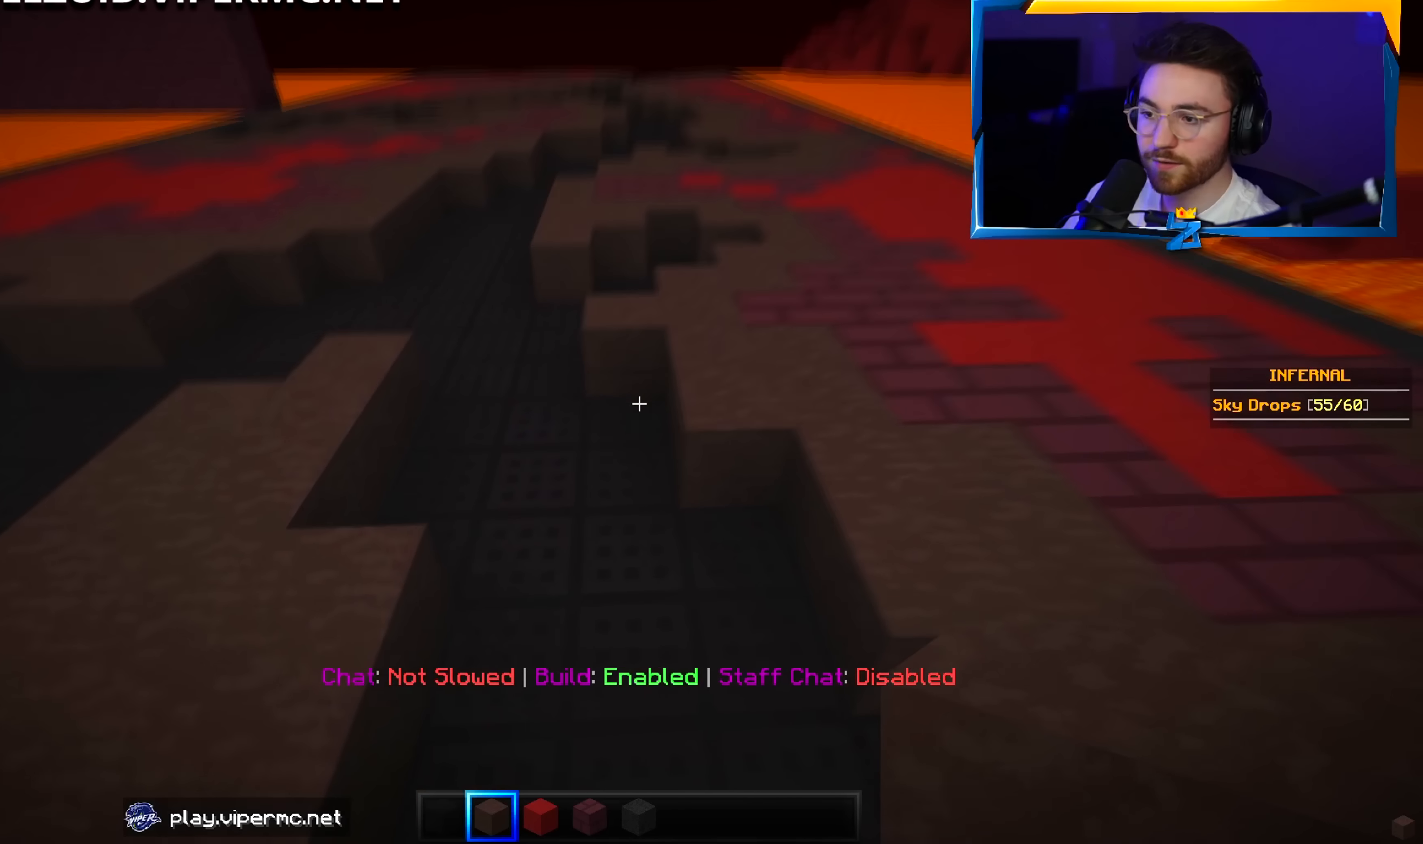
{"keys": ["w"], "mouse": [], "events": [[200, "a", "down"], [417, "a", "up"]]}
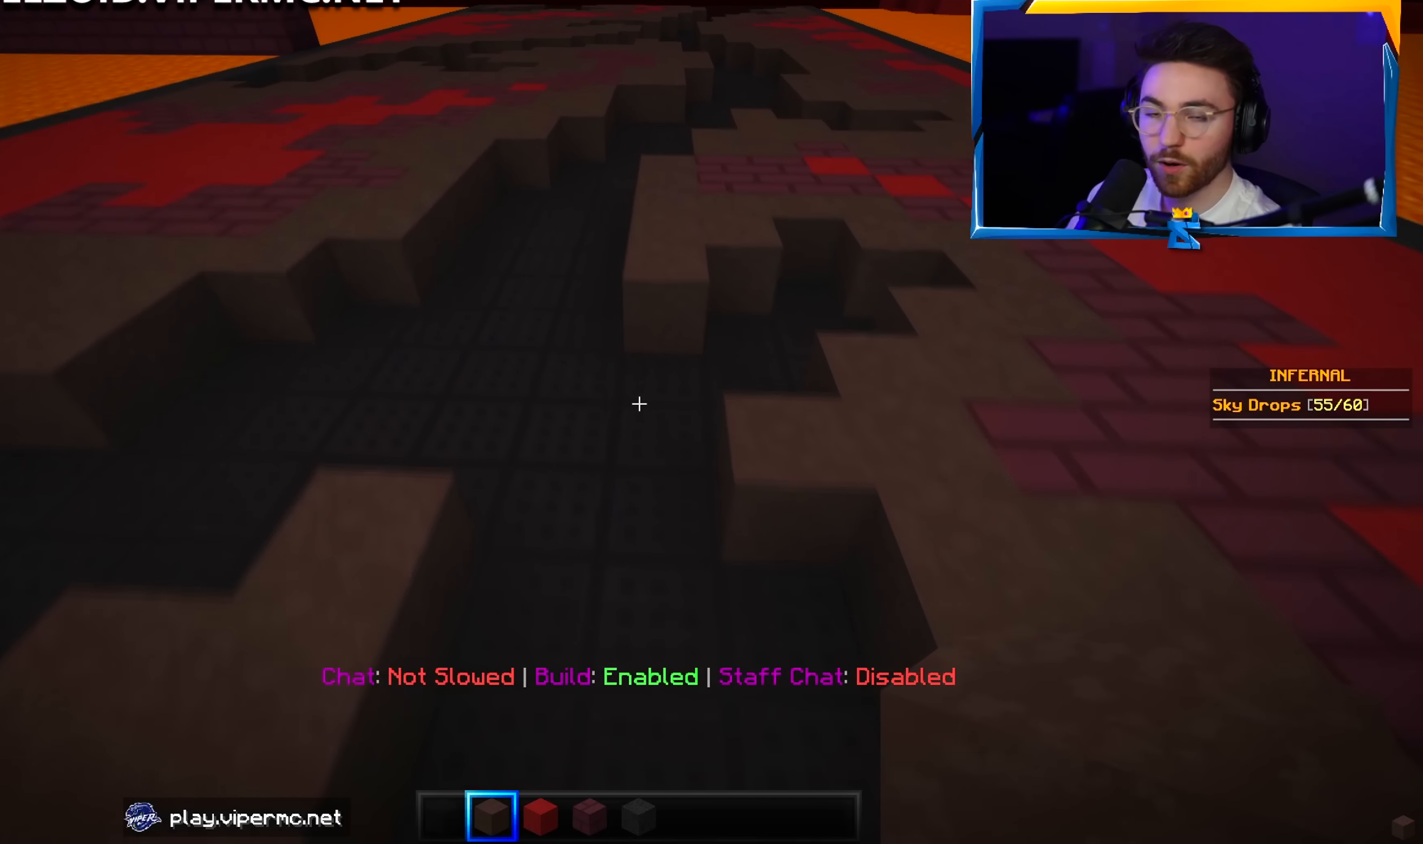
{"keys": ["w"], "mouse": [], "events": [[200, "a", "down"], [417, "a", "up"]]}
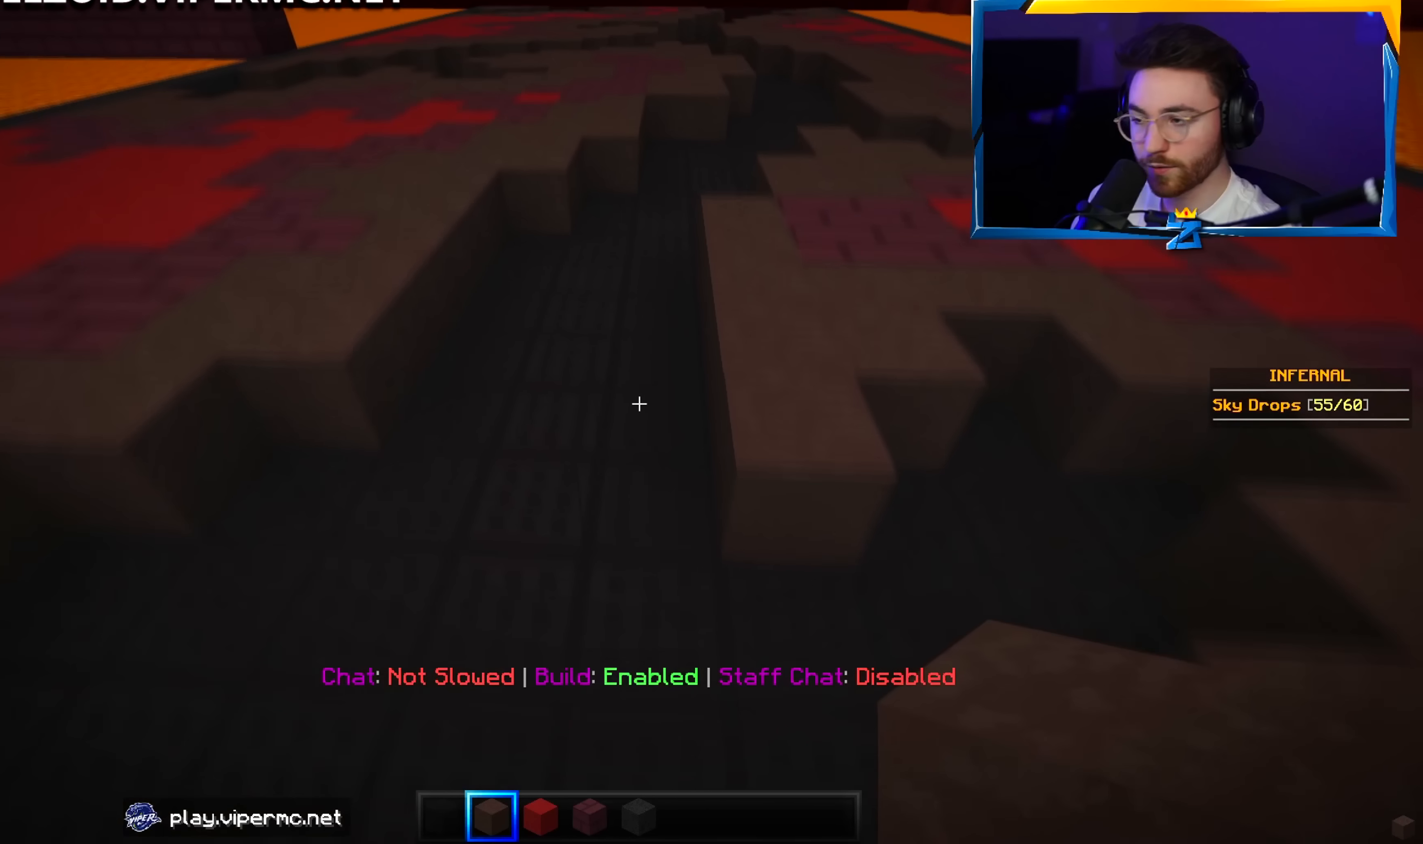
{"keys": ["d", "w"], "mouse": [], "events": [[384, "d", "down"]]}